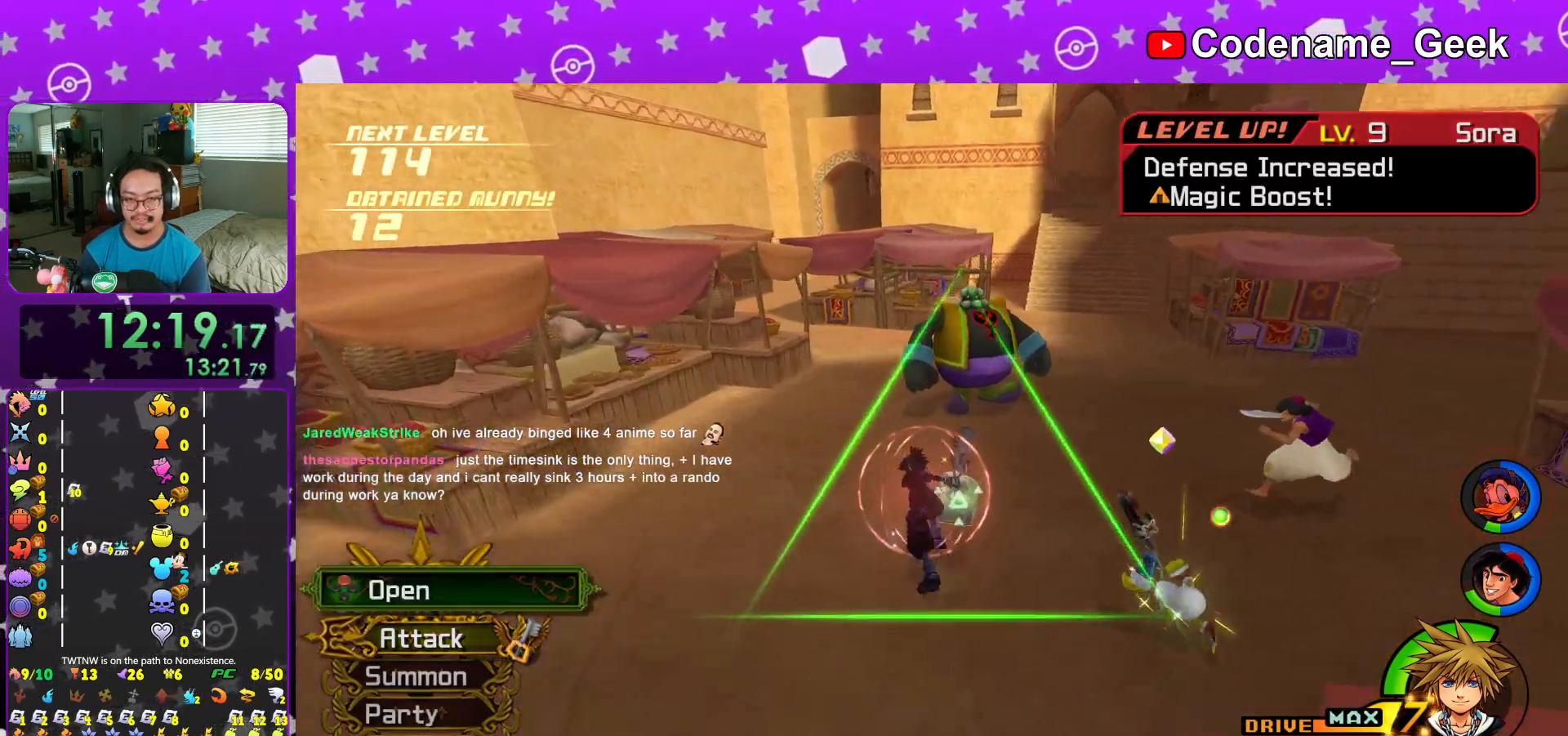
Gameplay with a controller (Nintendo layout); each line is a JSON object with the inputs held at the frame after it. "events" lists button and stick changes between this image and that frame as [ms after this image, input, new state], when the widget could be followed in between. Not read: L3 R3.
{"buttons": ["X"], "left_stick": "center", "right_stick": "right", "events": [[67, "X", "down"], [134, "right_stick", "center"], [184, "left_stick", "center"], [201, "X", "up"], [267, "X", "down"], [384, "X", "up"], [468, "X", "down"], [501, "right_stick", "right"]]}
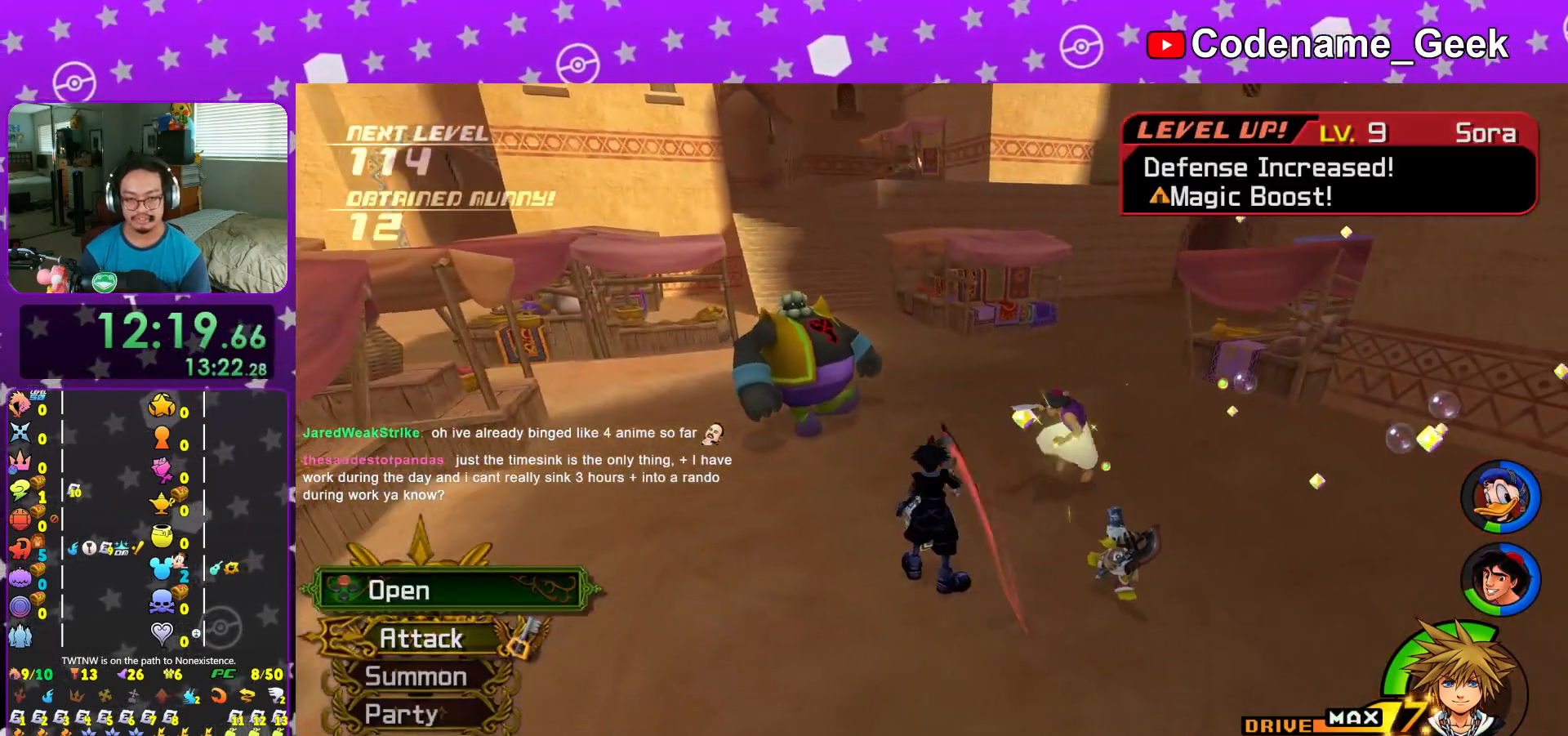
{"buttons": [], "left_stick": "down", "right_stick": "center", "events": [[67, "right_stick", "center"], [133, "X", "up"], [167, "L1", "down"], [183, "X", "down"], [250, "L1", "up"], [267, "right_stick", "right"], [300, "X", "up"], [384, "right_stick", "center"], [467, "left_stick", "down"]]}
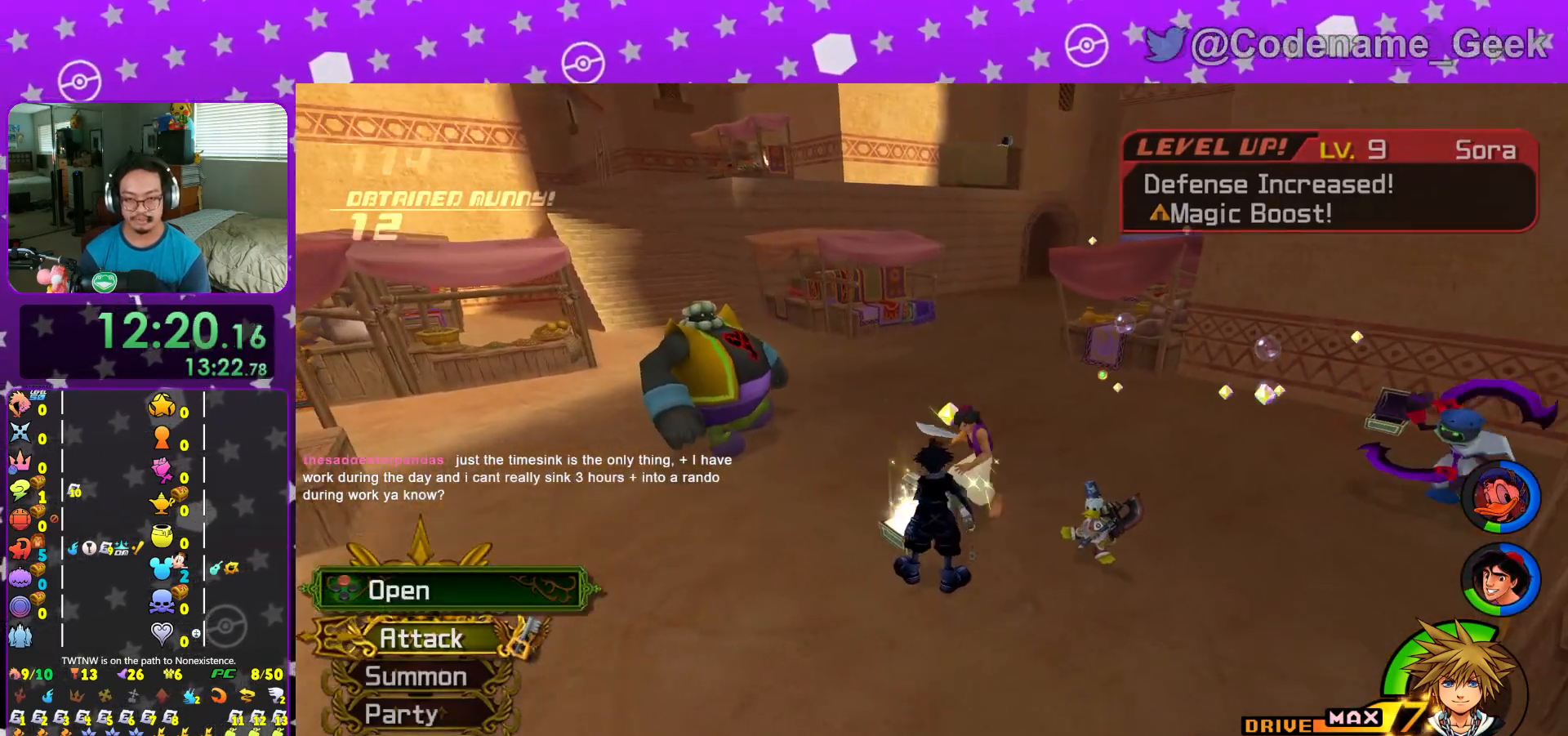
{"buttons": [], "left_stick": "down", "right_stick": "down", "events": [[117, "right_stick", "down"]]}
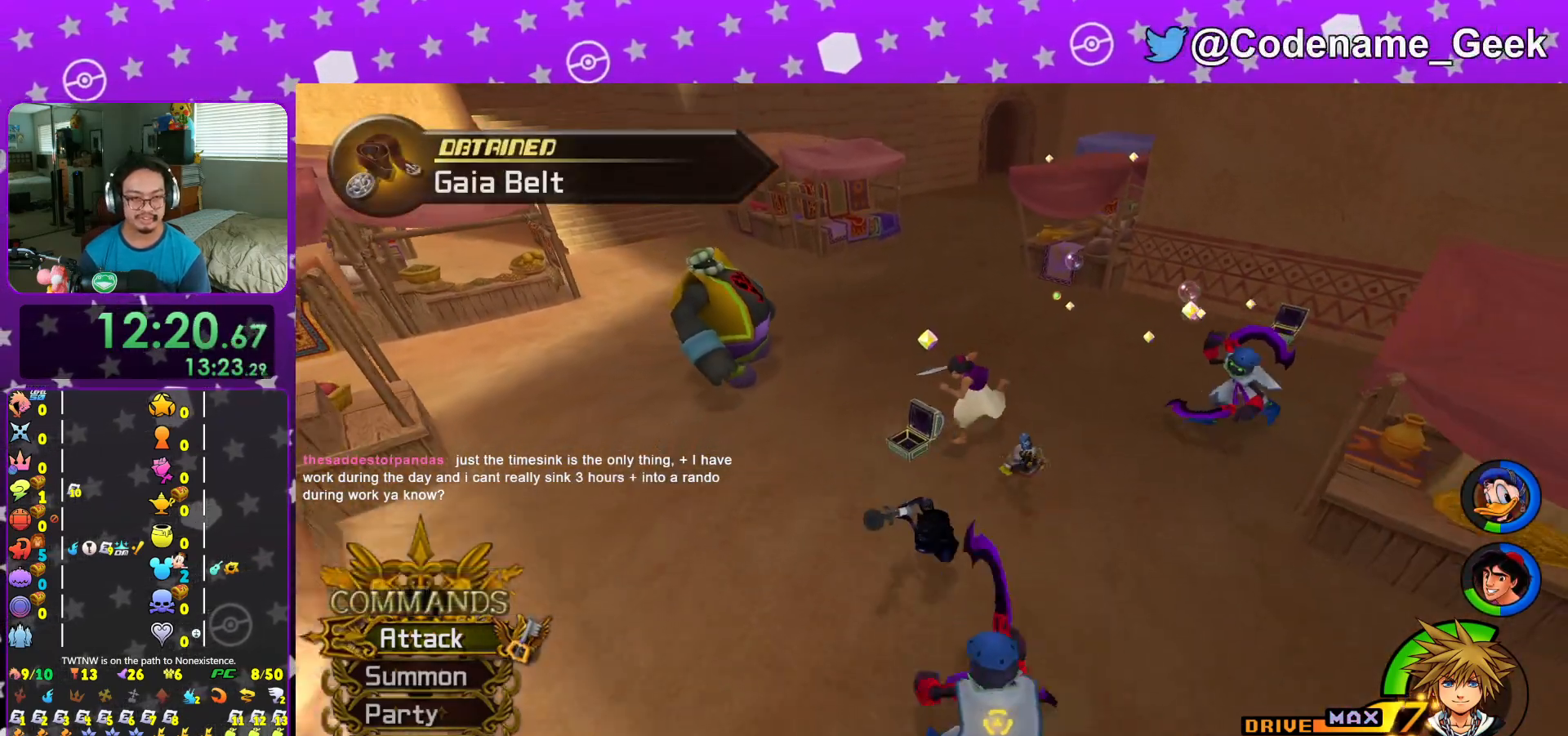
{"buttons": ["X"], "left_stick": "left", "right_stick": "center", "events": [[83, "X", "down"], [200, "X", "up"], [300, "X", "down"], [367, "right_stick", "center"], [434, "X", "up"], [434, "left_stick", "left"], [484, "X", "down"]]}
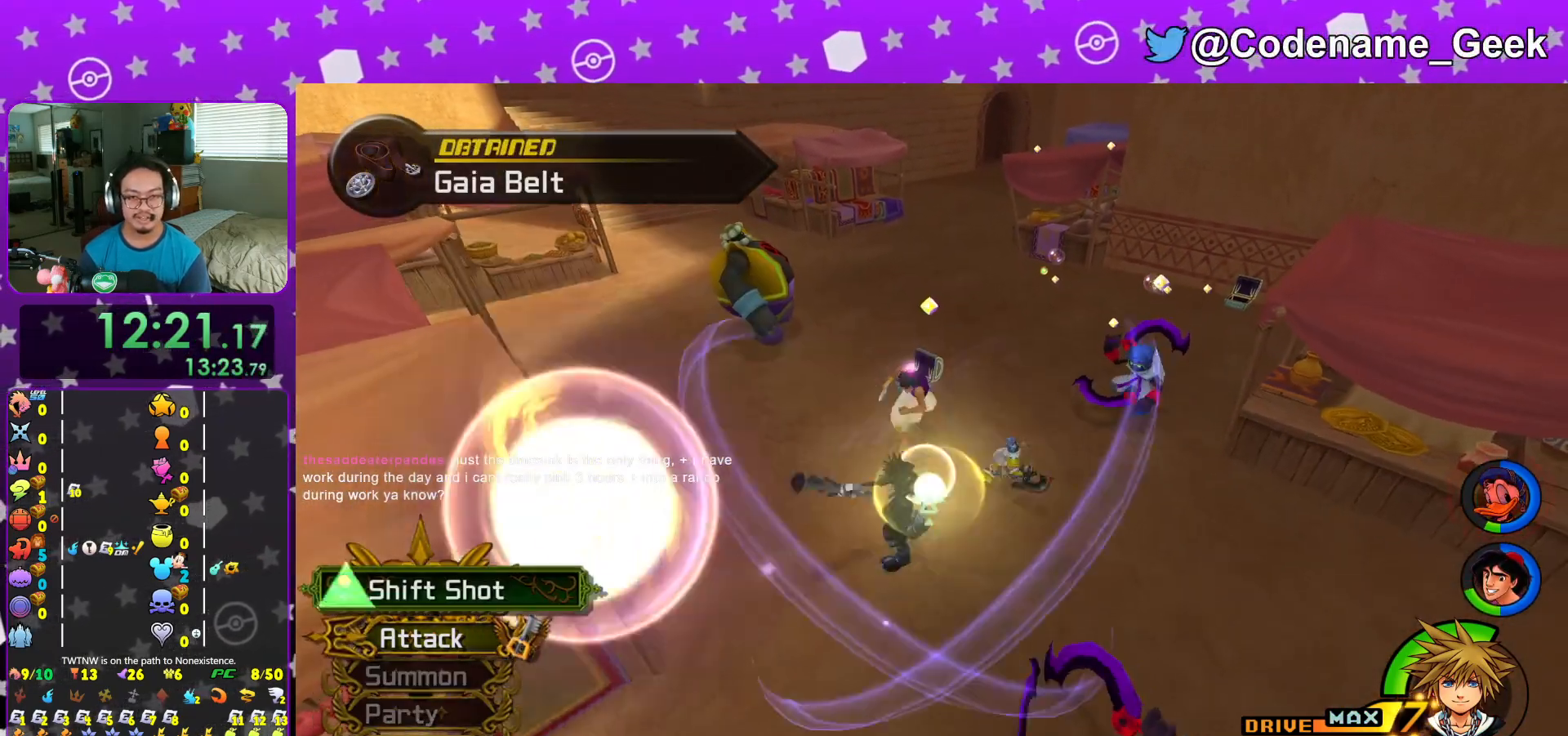
{"buttons": ["X"], "left_stick": "center", "right_stick": "center", "events": [[84, "left_stick", "center"], [134, "X", "up"], [217, "X", "down"], [351, "X", "up"], [434, "X", "down"]]}
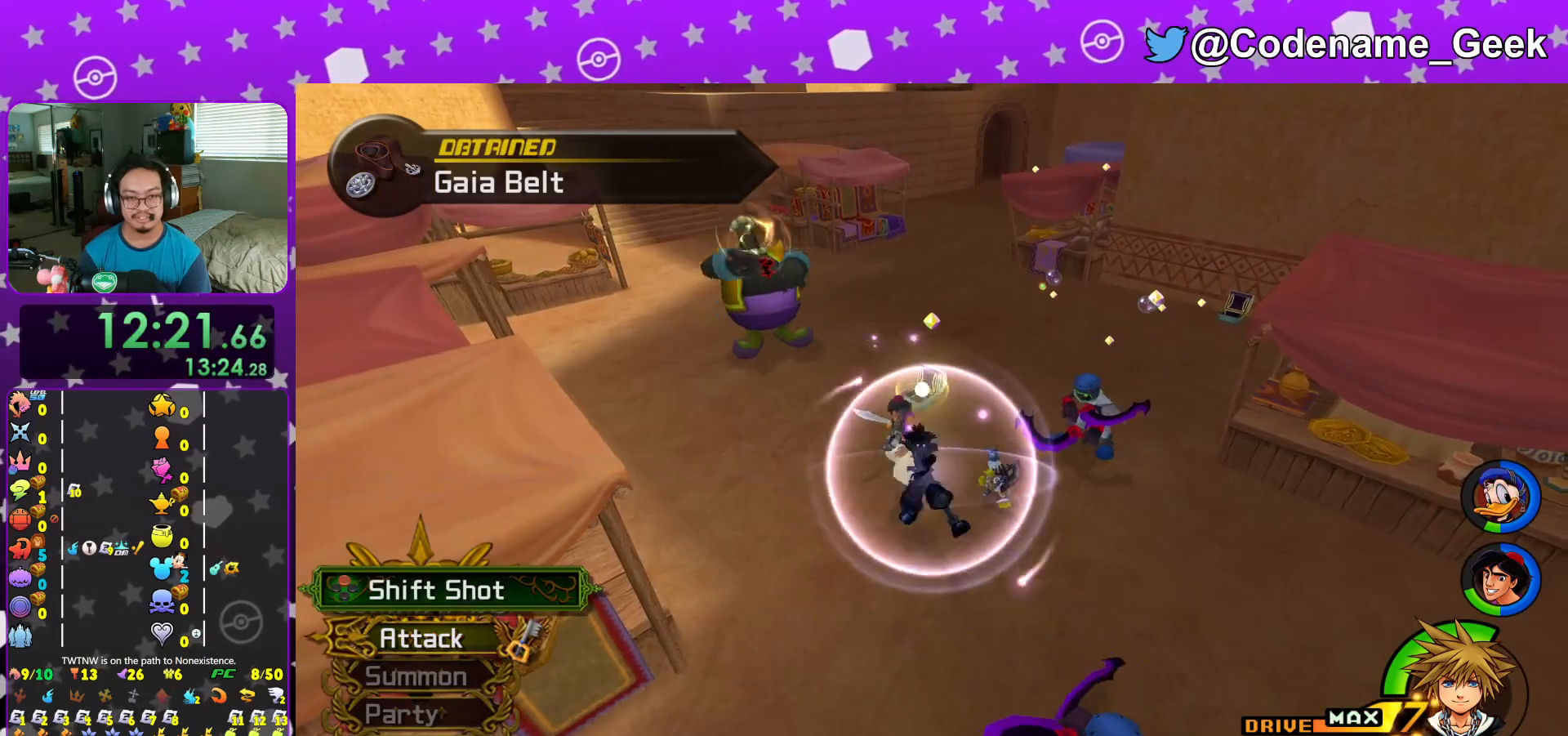
{"buttons": [], "left_stick": "down", "right_stick": "center", "events": [[50, "X", "up"], [133, "X", "down"], [250, "X", "up"], [417, "left_stick", "down"]]}
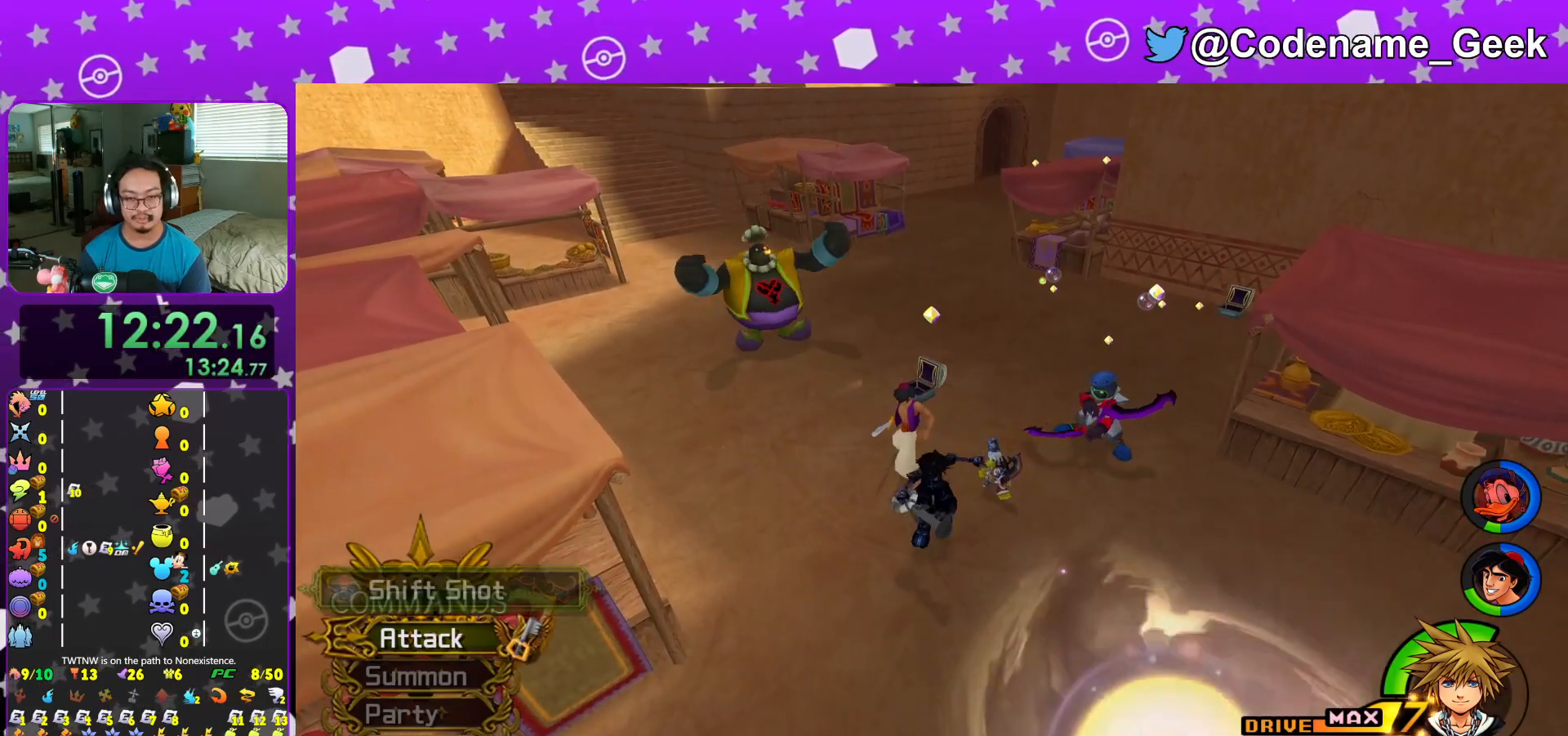
{"buttons": [], "left_stick": "down", "right_stick": "center", "events": [[84, "B", "down"], [184, "B", "up"], [251, "B", "down"], [384, "B", "up"], [468, "Y", "down"], [501, "Y", "up"]]}
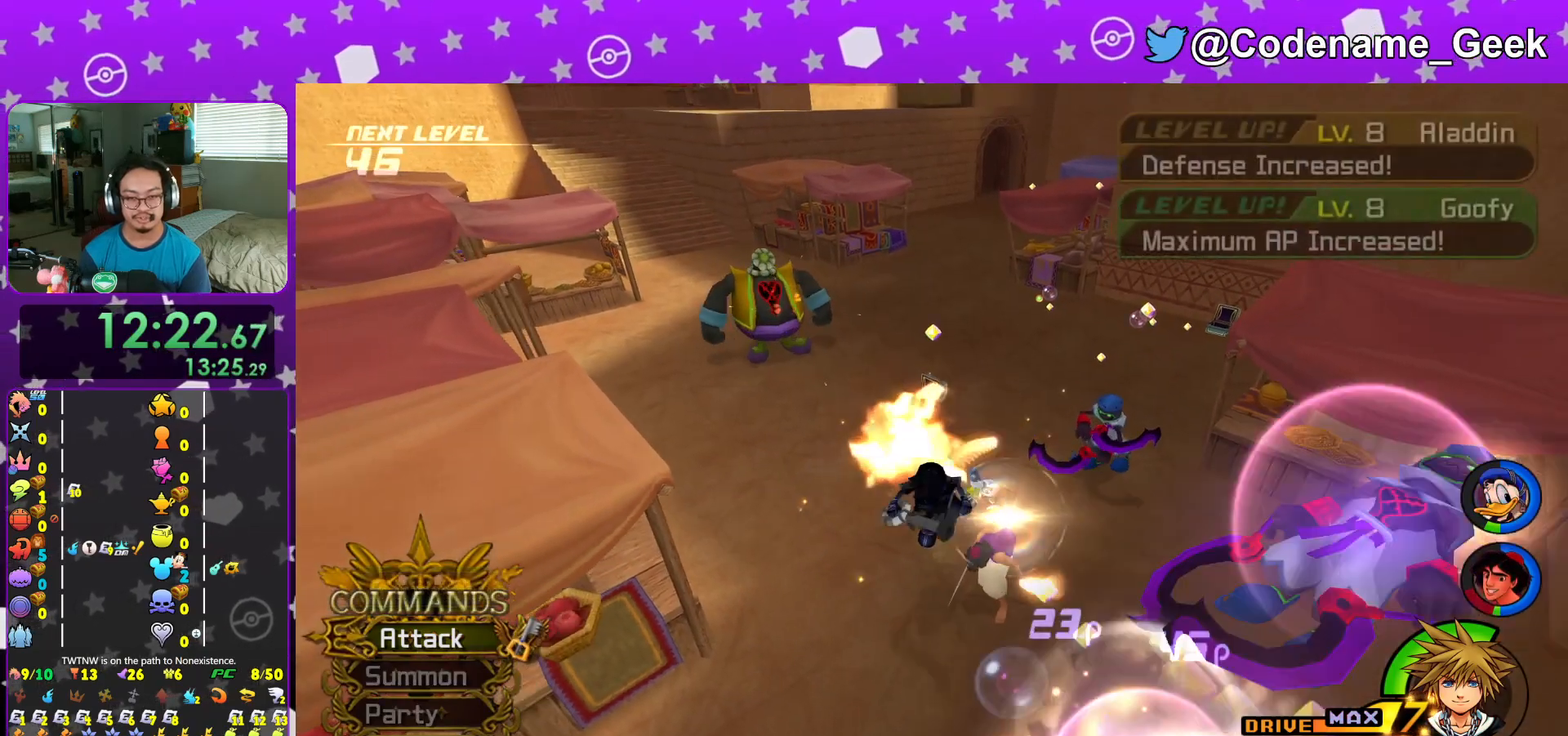
{"buttons": [], "left_stick": "down", "right_stick": "center", "events": [[17, "B", "down"], [133, "B", "up"], [133, "Y", "down"], [300, "Y", "up"]]}
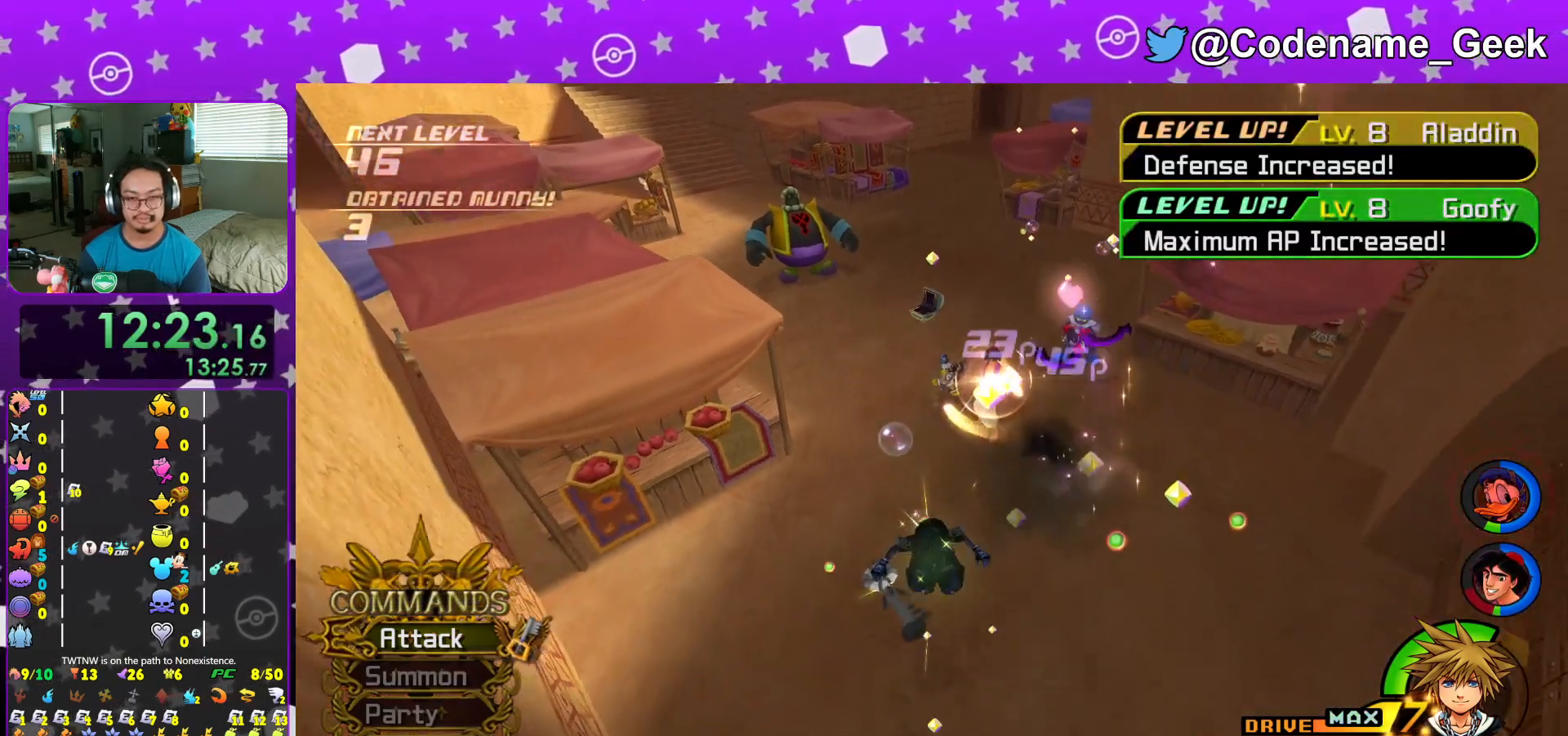
{"buttons": ["X"], "left_stick": "down-right", "right_stick": "center", "events": [[51, "right_stick", "up"], [134, "right_stick", "center"], [368, "right_stick", "up-left"], [468, "right_stick", "center"], [501, "X", "down"], [501, "left_stick", "down-right"]]}
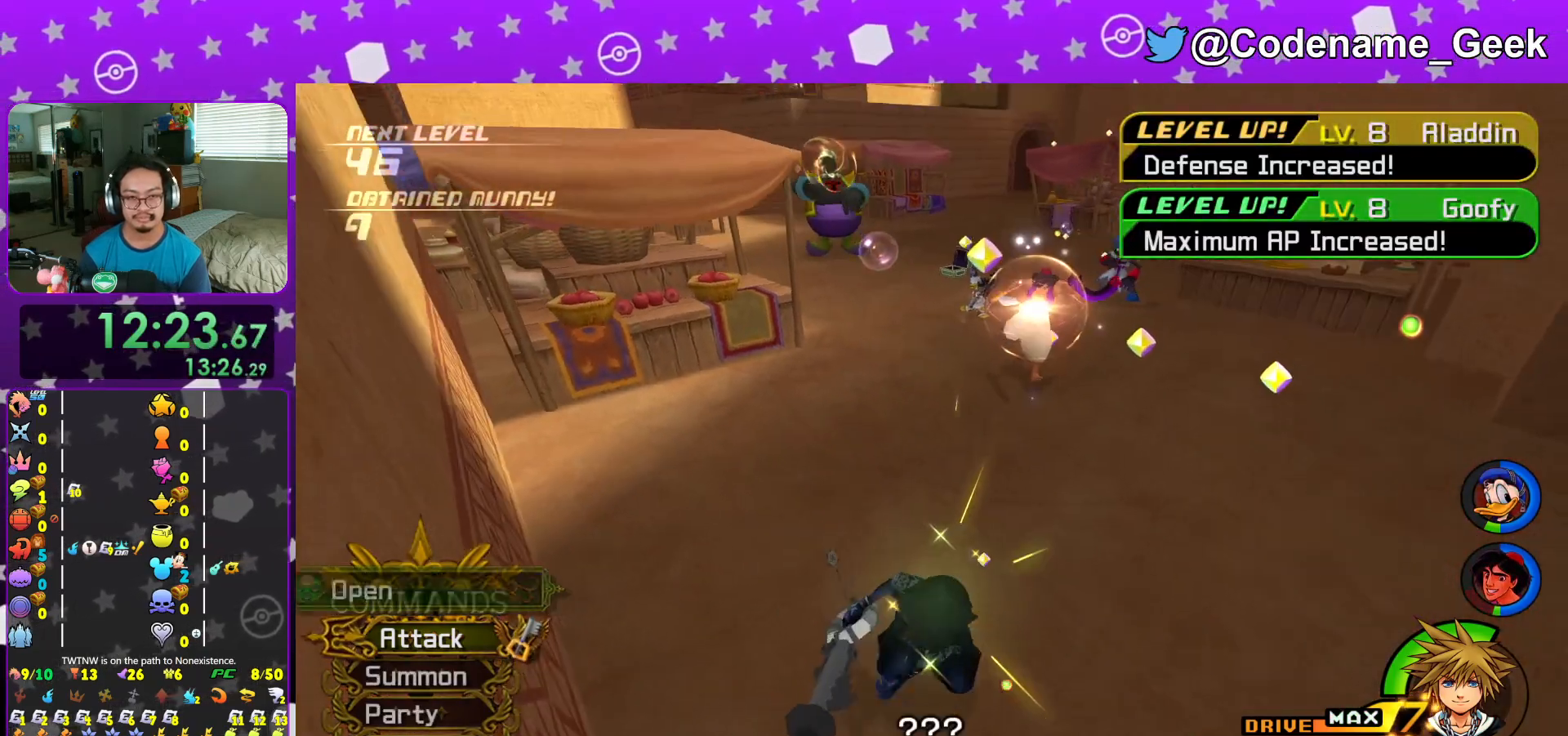
{"buttons": [], "left_stick": "center", "right_stick": "center", "events": [[117, "X", "up"], [217, "X", "down"], [300, "X", "up"], [384, "X", "down"], [384, "left_stick", "center"], [467, "X", "up"]]}
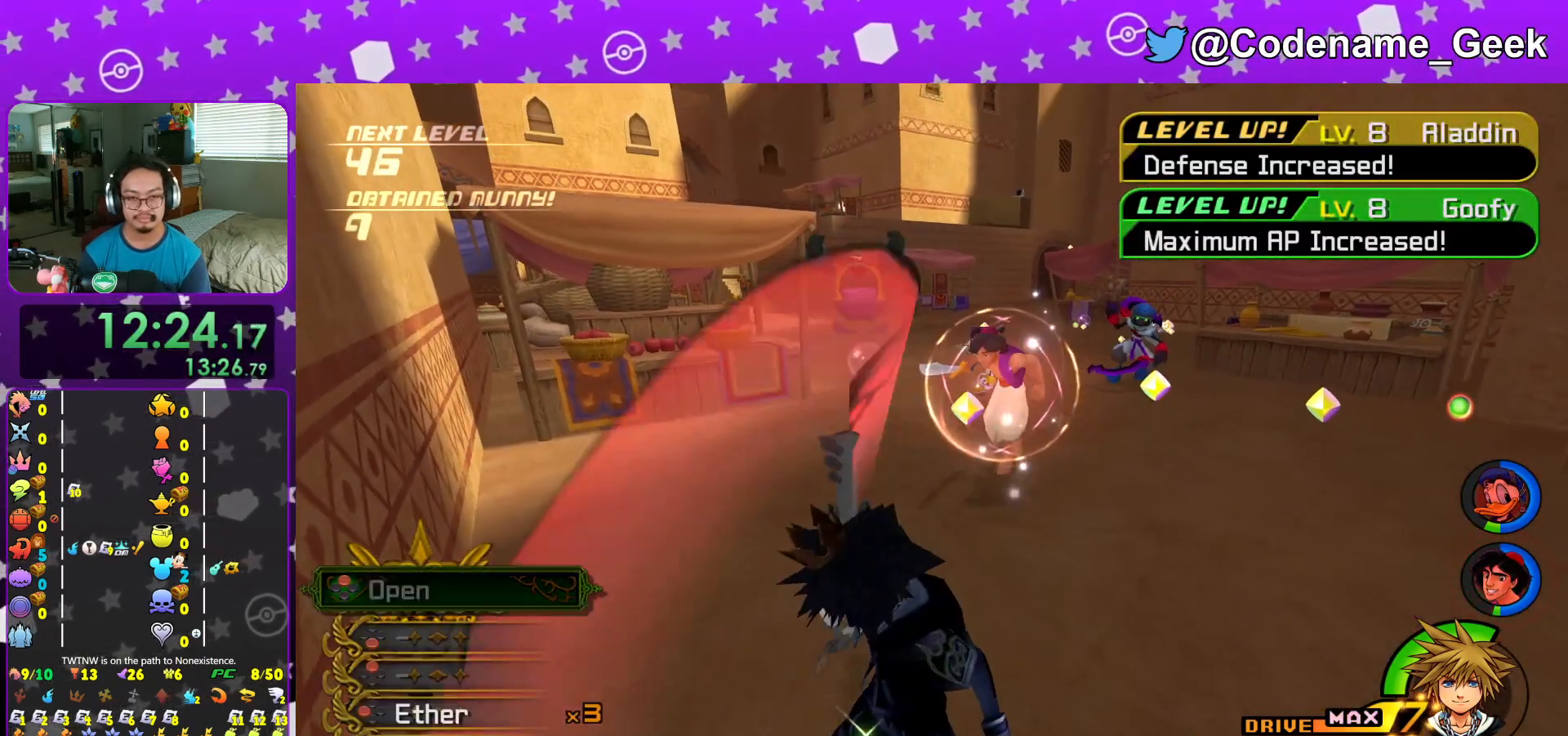
{"buttons": ["L1"], "left_stick": "up-right", "right_stick": "right", "events": [[84, "X", "down"], [167, "X", "up"], [167, "right_stick", "down-right"], [251, "L1", "down"], [301, "right_stick", "center"], [317, "L1", "up"], [418, "right_stick", "down-right"], [468, "right_stick", "right"], [501, "L1", "down"], [501, "left_stick", "up-right"]]}
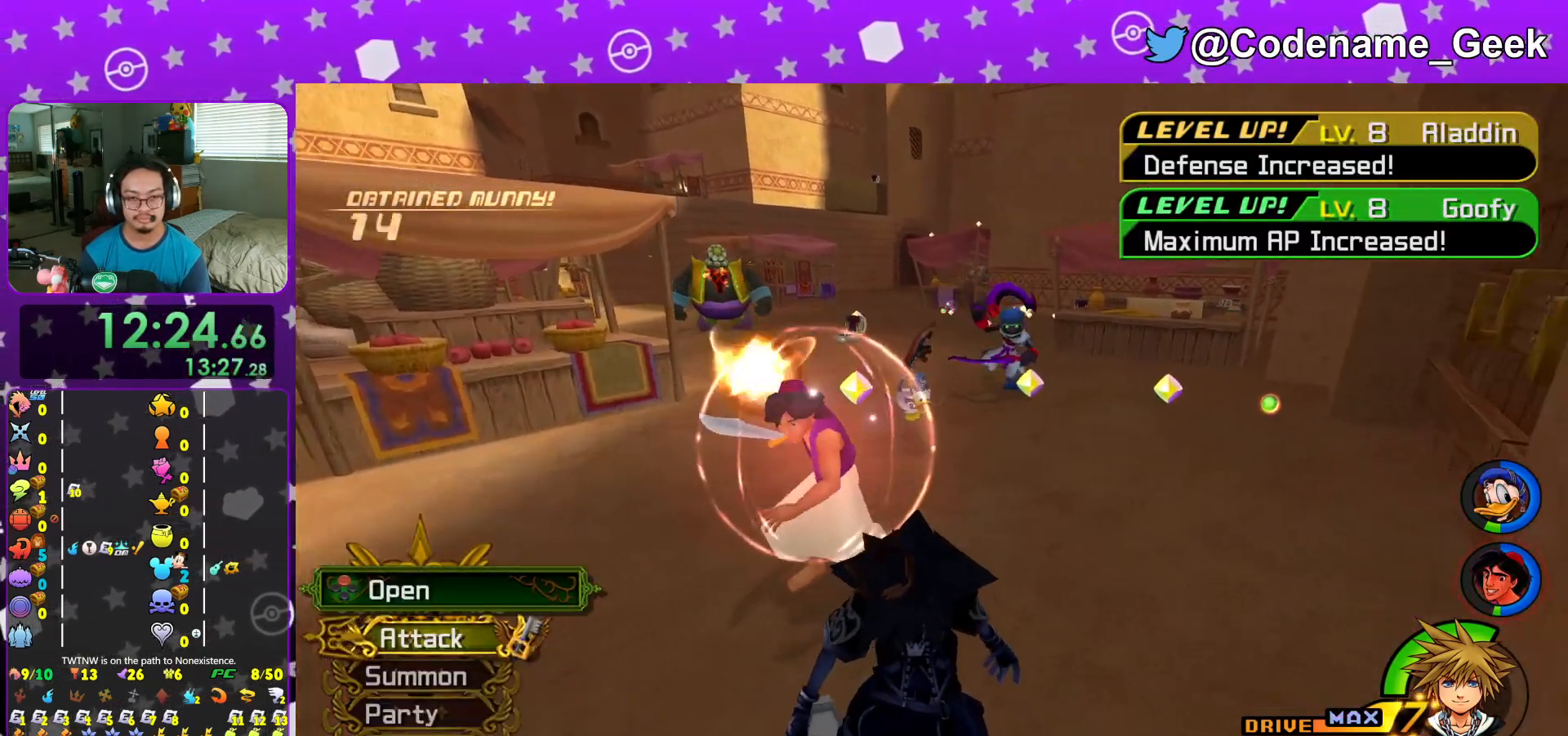
{"buttons": [], "left_stick": "up-right", "right_stick": "center", "events": [[83, "L1", "up"], [83, "right_stick", "center"], [183, "B", "down"], [334, "B", "up"], [384, "B", "down"], [500, "B", "up"]]}
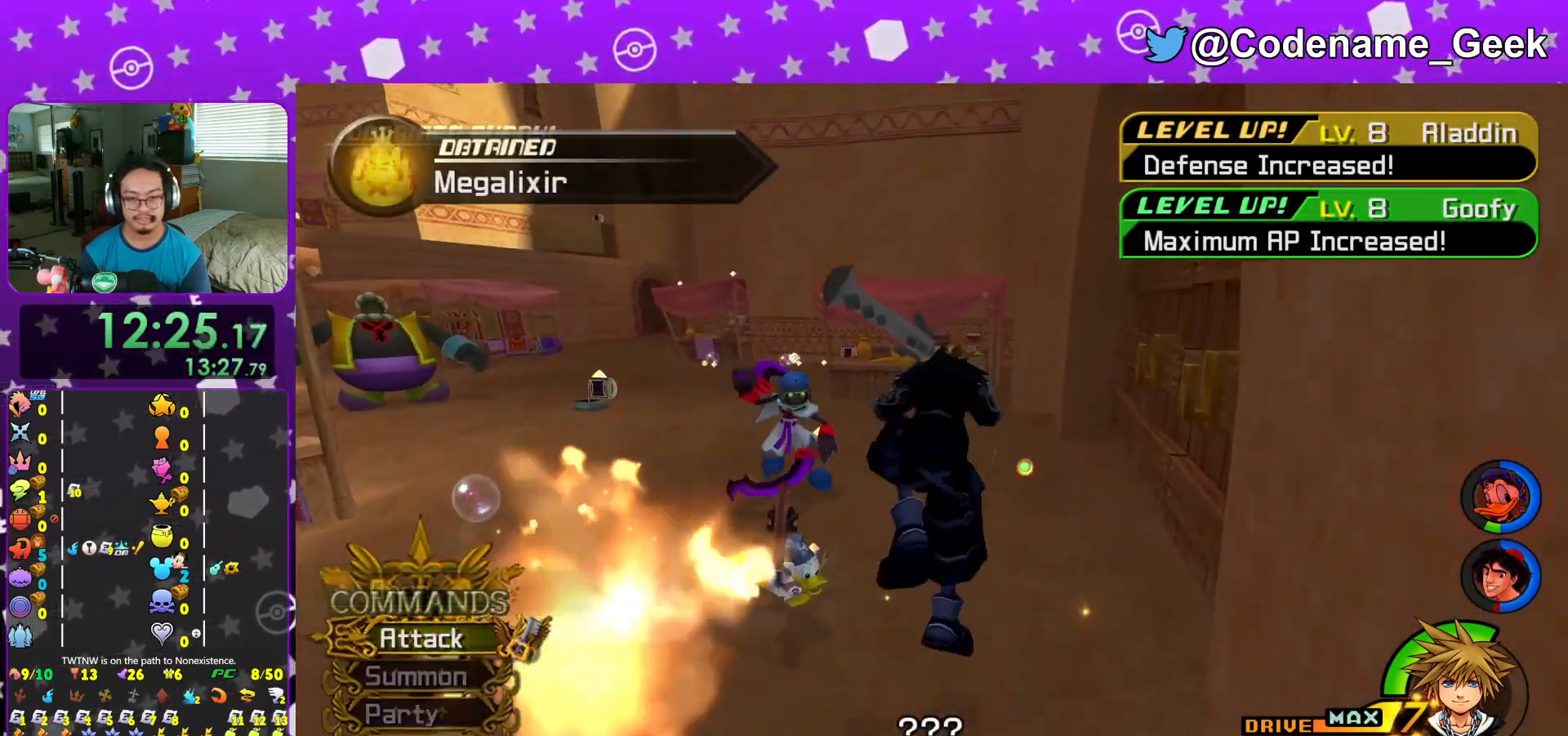
{"buttons": ["Y"], "left_stick": "up-right", "right_stick": "center", "events": [[84, "B", "down"], [234, "B", "up"], [234, "Y", "down"]]}
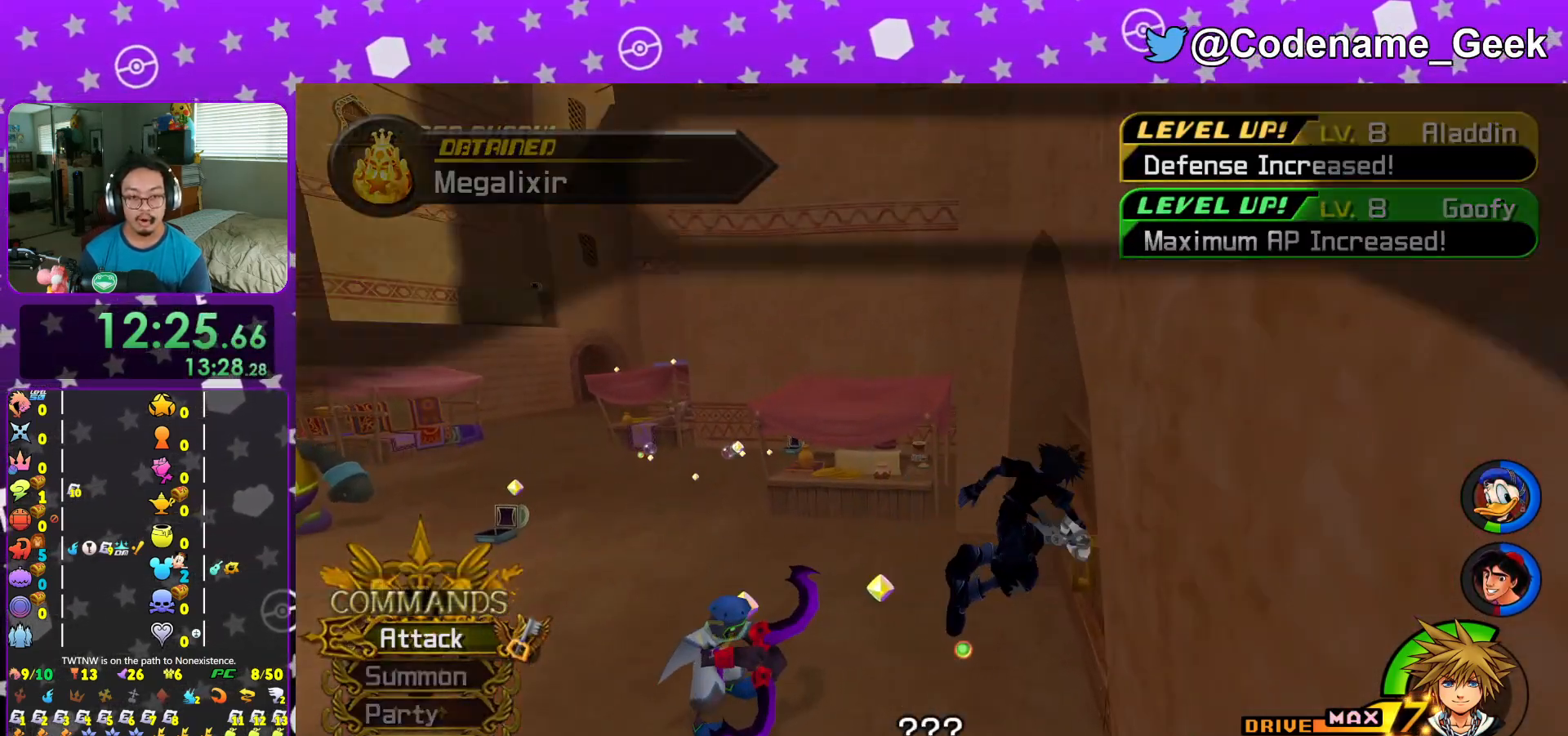
{"buttons": ["L1"], "left_stick": "center", "right_stick": "center", "events": [[100, "Y", "up"], [167, "L1", "down"], [250, "L1", "up"], [250, "left_stick", "center"], [334, "right_stick", "left"], [434, "L1", "down"], [434, "right_stick", "center"]]}
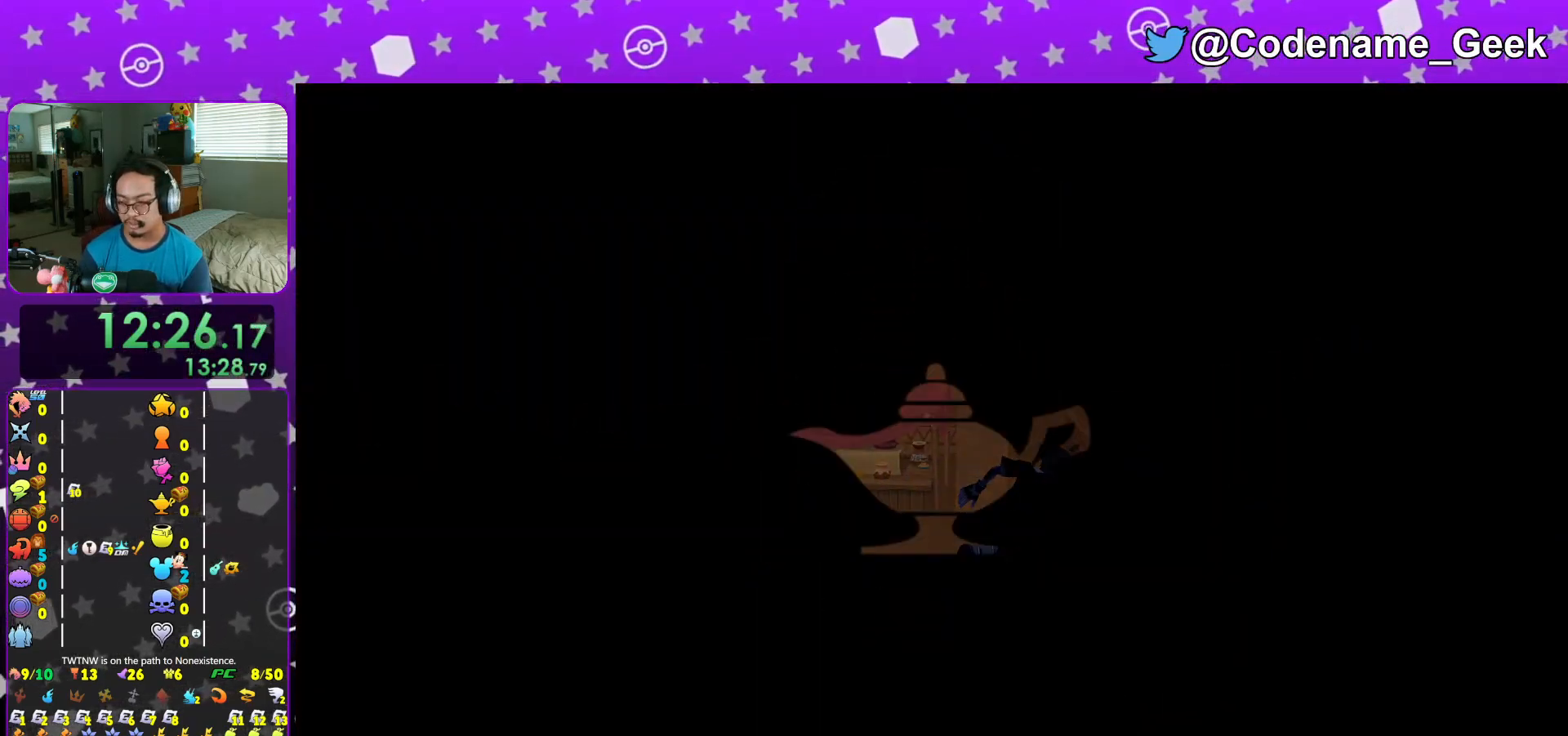
{"buttons": [], "left_stick": "up-left", "right_stick": "left", "events": [[34, "L1", "up"], [84, "right_stick", "left"], [184, "right_stick", "center"], [234, "L1", "down"], [301, "L1", "up"], [334, "right_stick", "left"], [468, "left_stick", "up-left"]]}
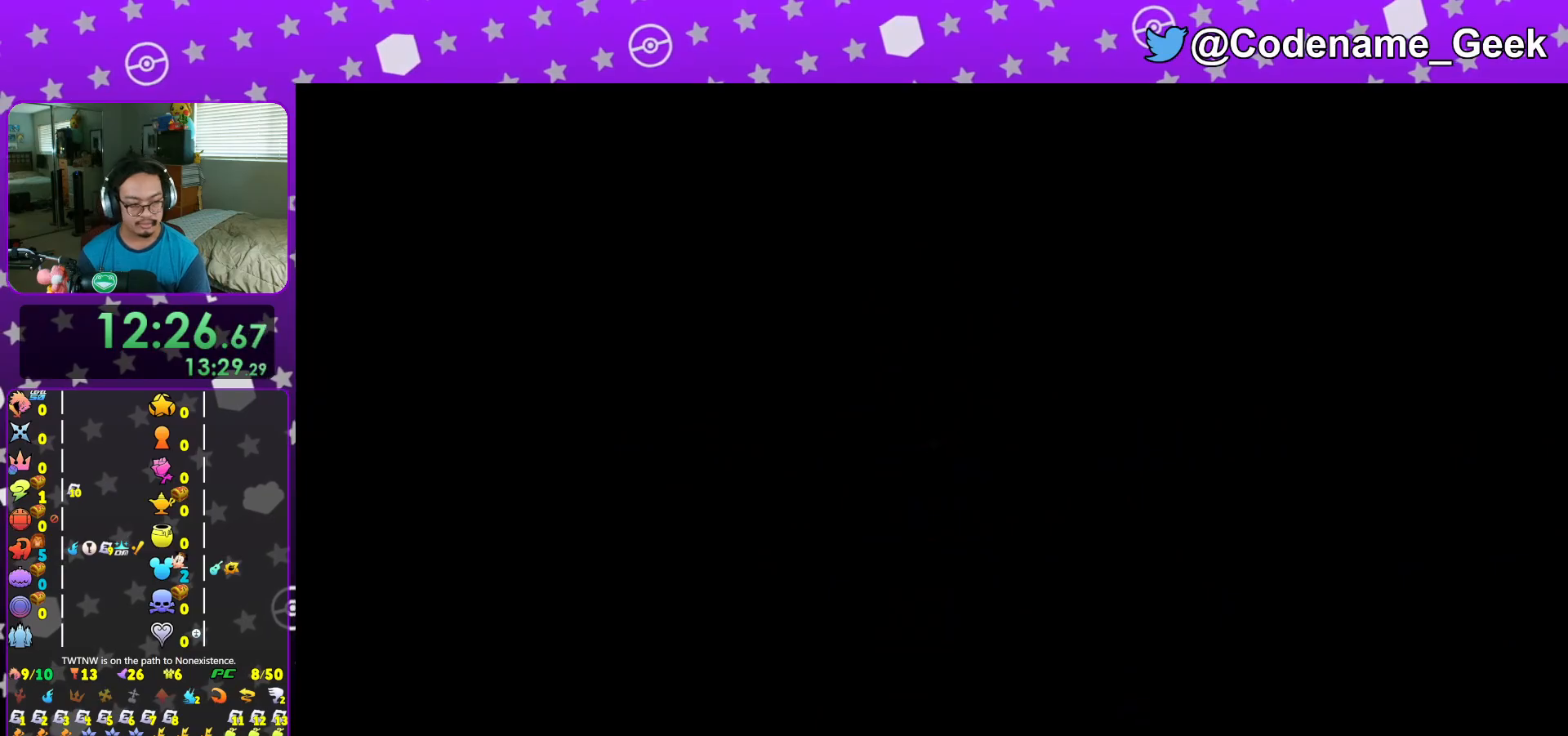
{"buttons": [], "left_stick": "up-left", "right_stick": "left", "events": [[50, "L1", "down"], [133, "L1", "up"], [300, "L1", "down"], [417, "L1", "up"]]}
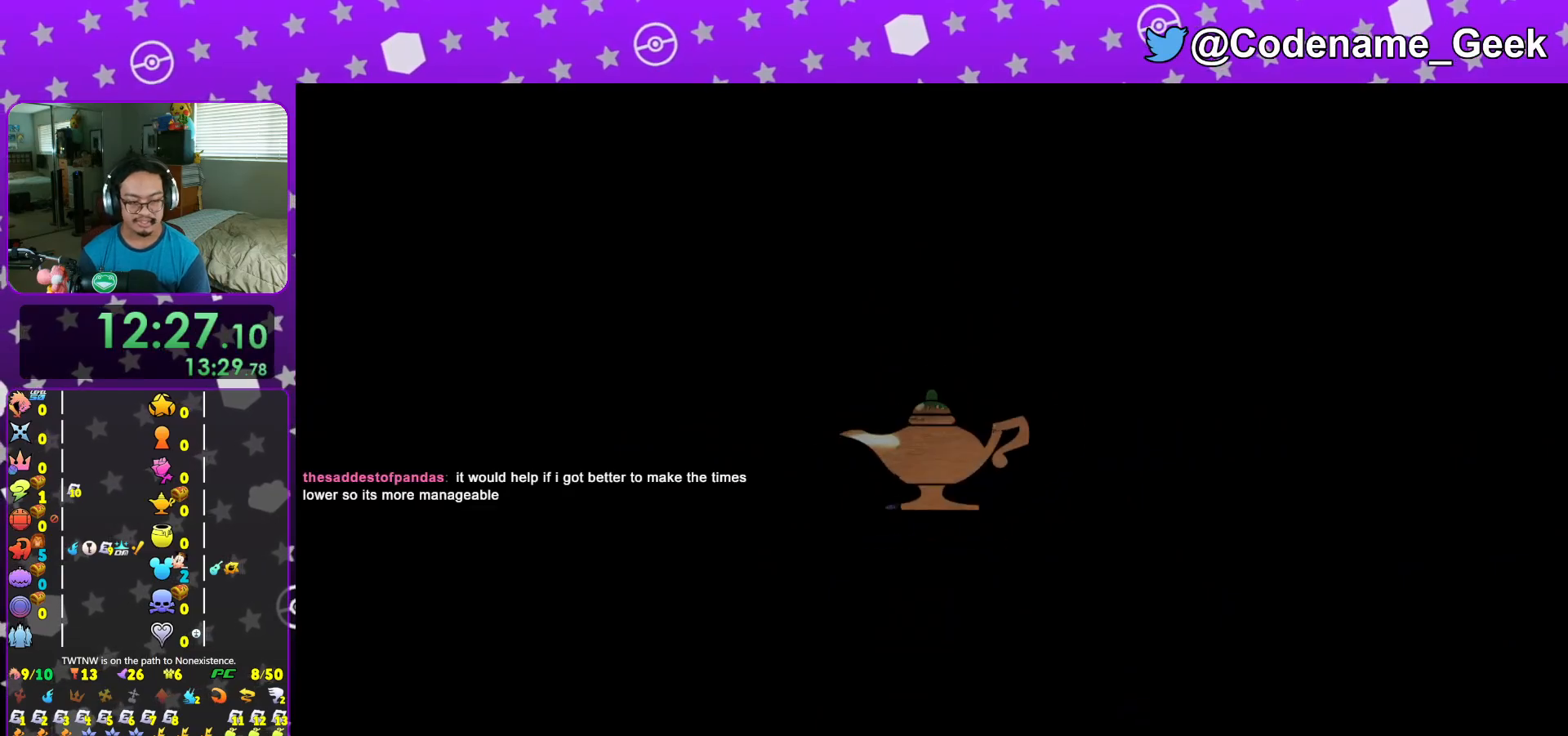
{"buttons": [], "left_stick": "up-right", "right_stick": "center", "events": [[84, "L1", "down"], [167, "L1", "up"], [167, "right_stick", "center"], [468, "left_stick", "up-right"]]}
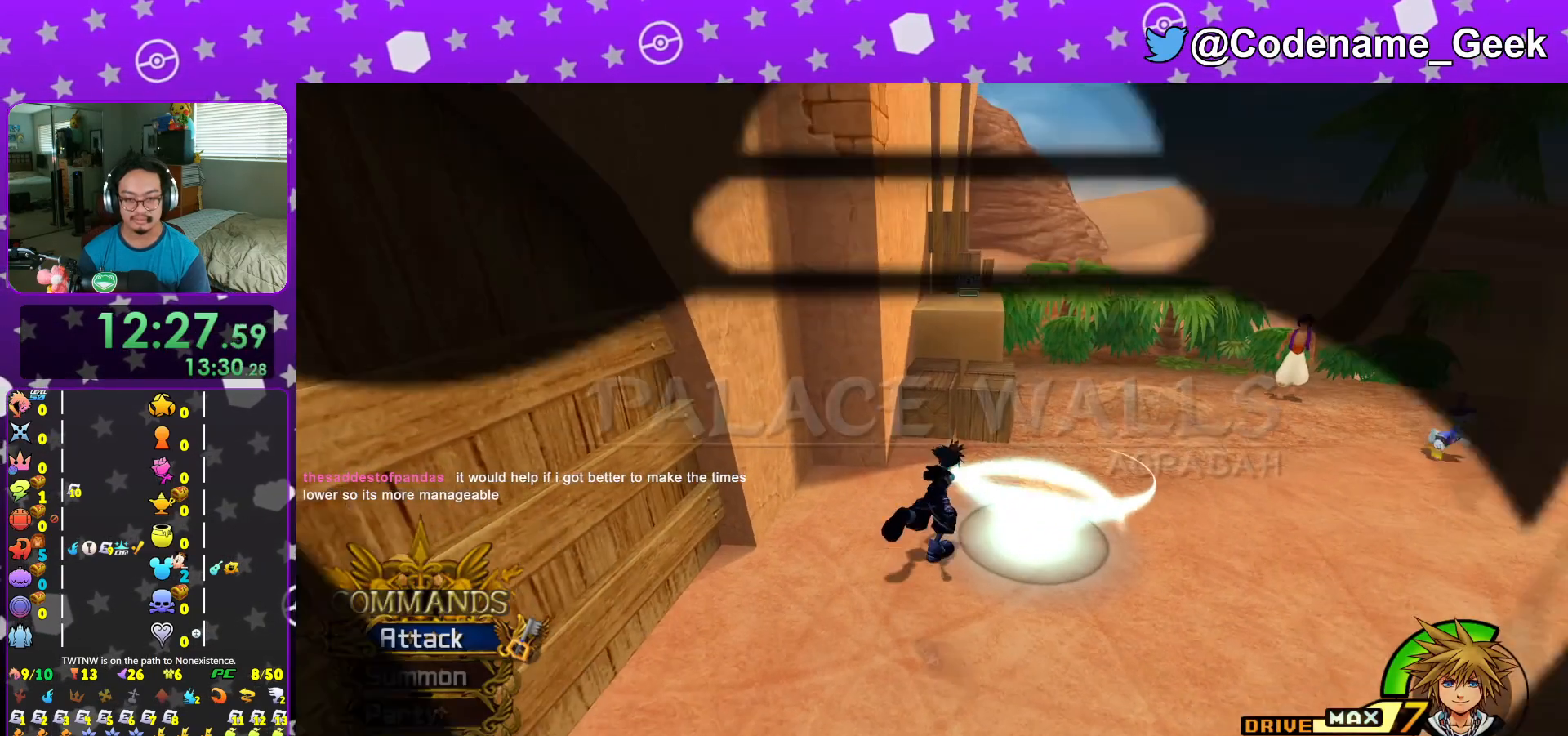
{"buttons": [], "left_stick": "up", "right_stick": "center", "events": [[250, "B", "down"], [250, "left_stick", "up"], [467, "B", "up"]]}
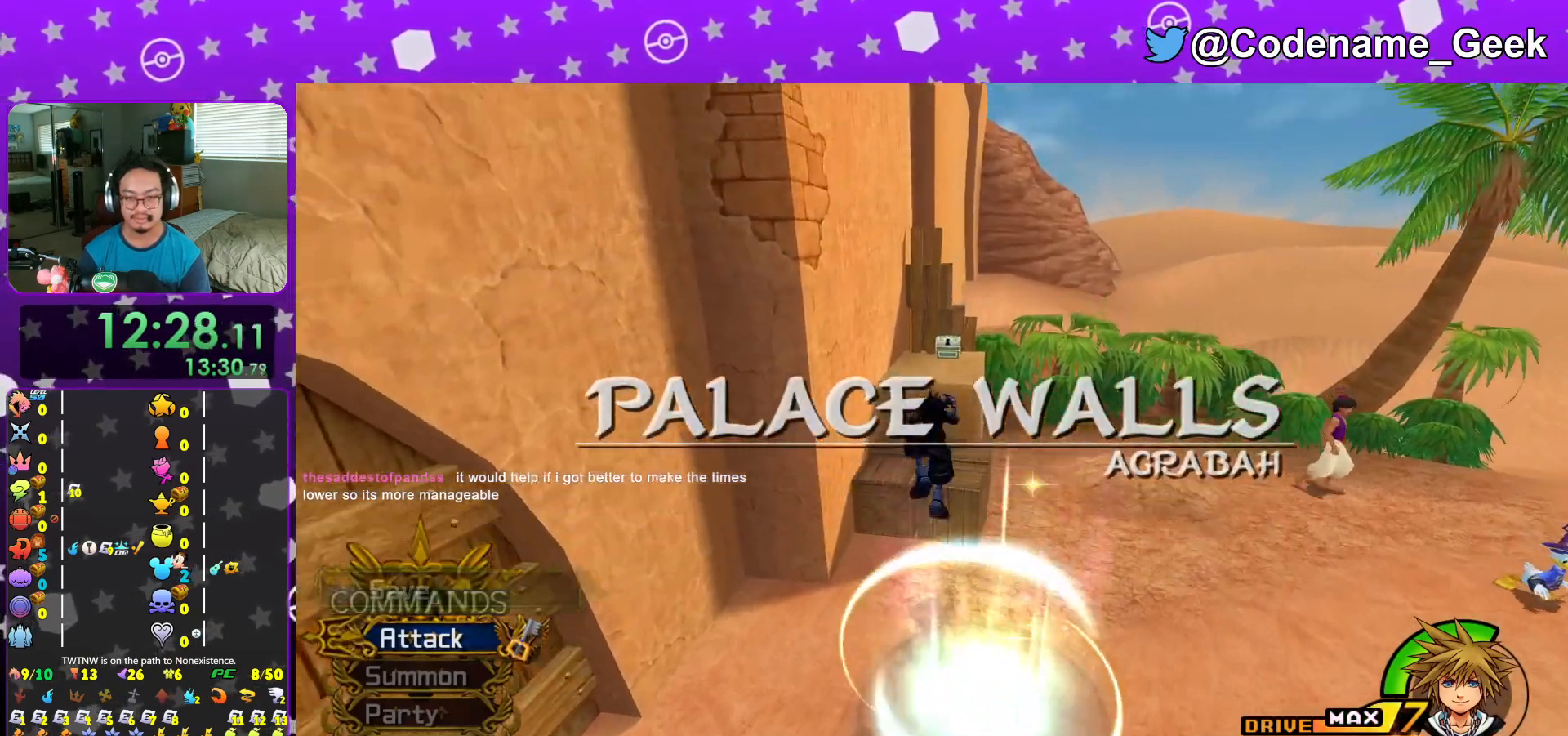
{"buttons": [], "left_stick": "up", "right_stick": "center", "events": [[17, "B", "down"], [217, "B", "up"], [251, "Y", "down"], [384, "Y", "up"]]}
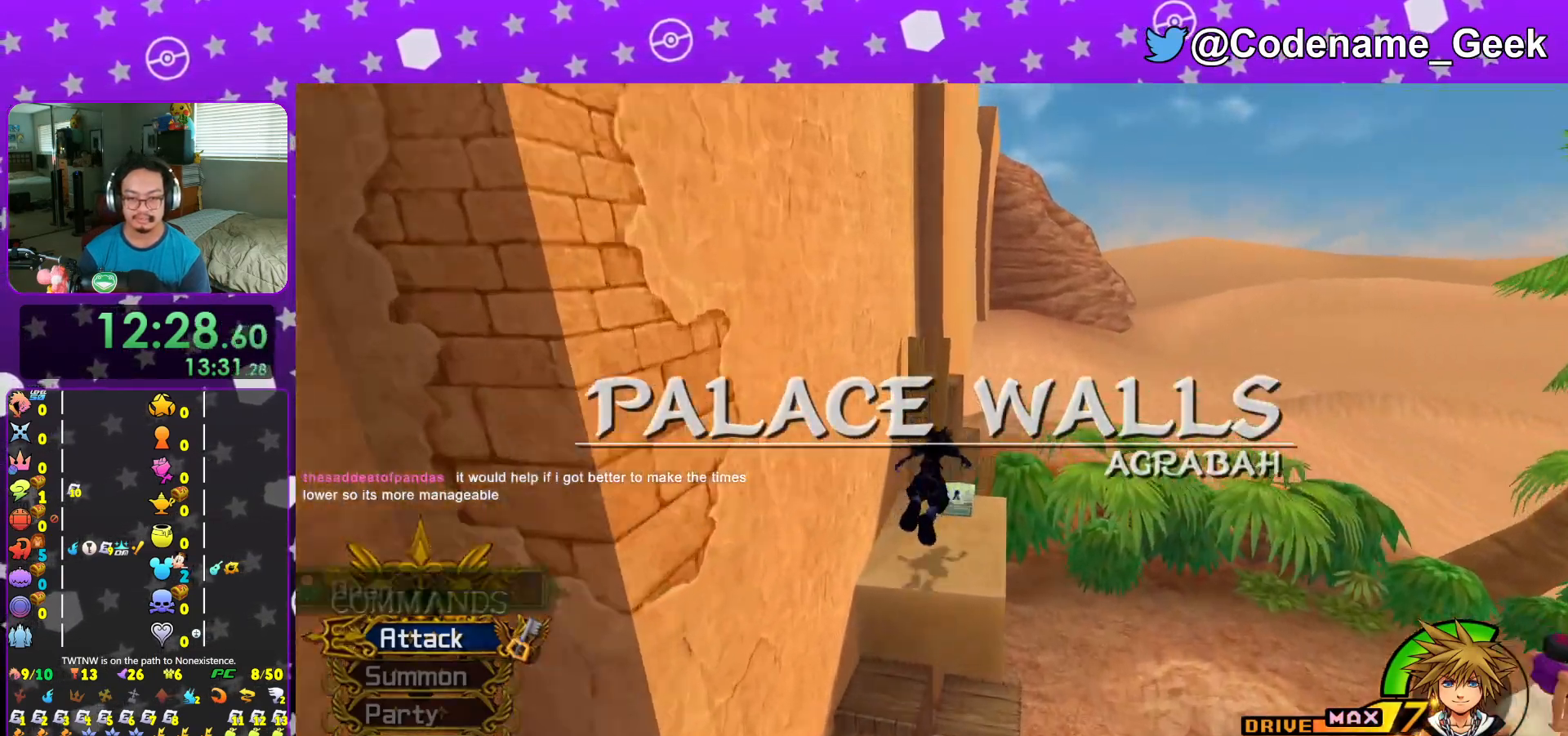
{"buttons": ["X"], "left_stick": "up", "right_stick": "right", "events": [[100, "left_stick", "center"], [183, "right_stick", "right"], [217, "left_stick", "up"], [434, "X", "down"]]}
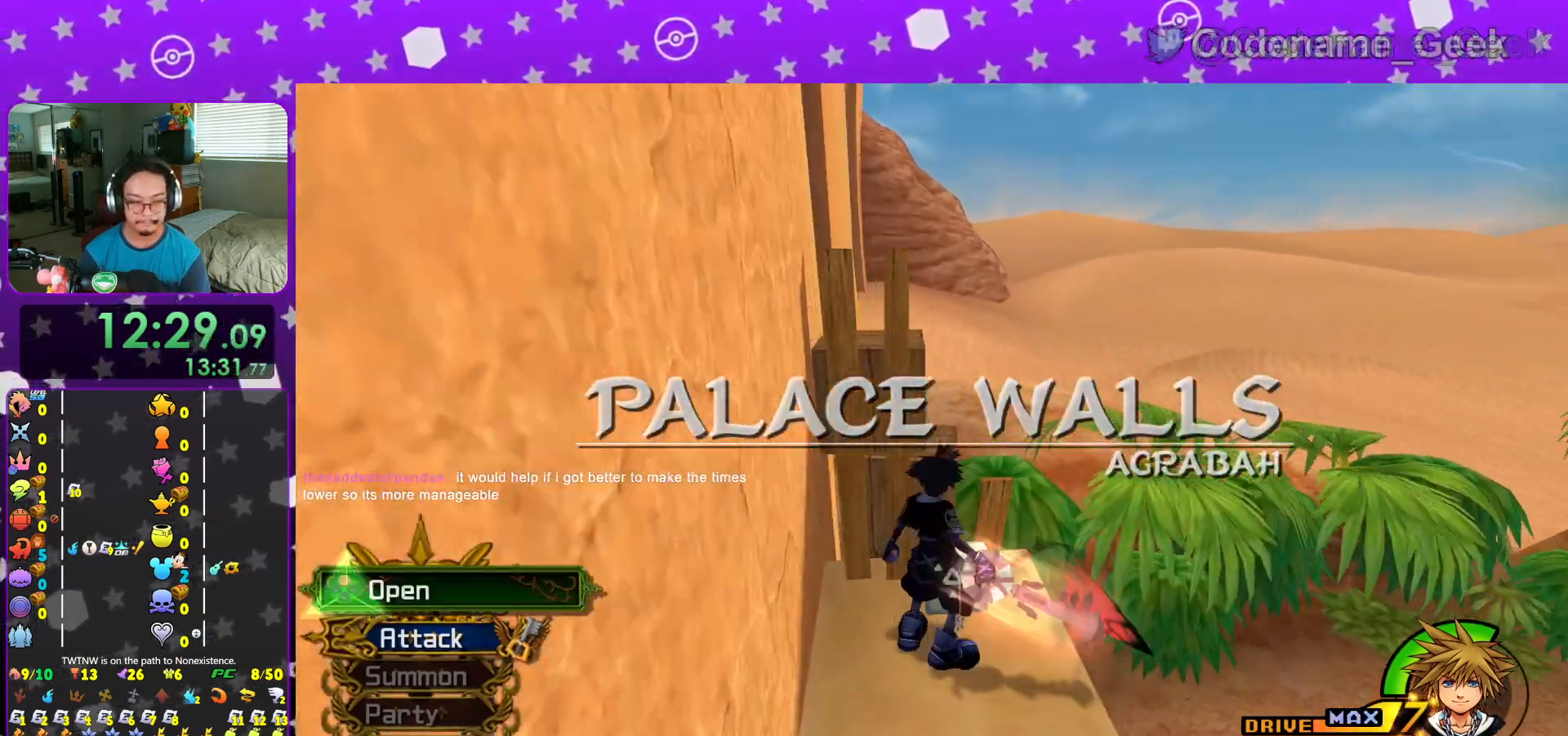
{"buttons": [], "left_stick": "center", "right_stick": "center", "events": [[67, "X", "up"], [84, "left_stick", "right"], [134, "X", "down"], [251, "X", "up"], [334, "X", "down"], [418, "L1", "down"], [418, "right_stick", "center"], [468, "X", "up"], [468, "left_stick", "center"], [501, "L1", "up"]]}
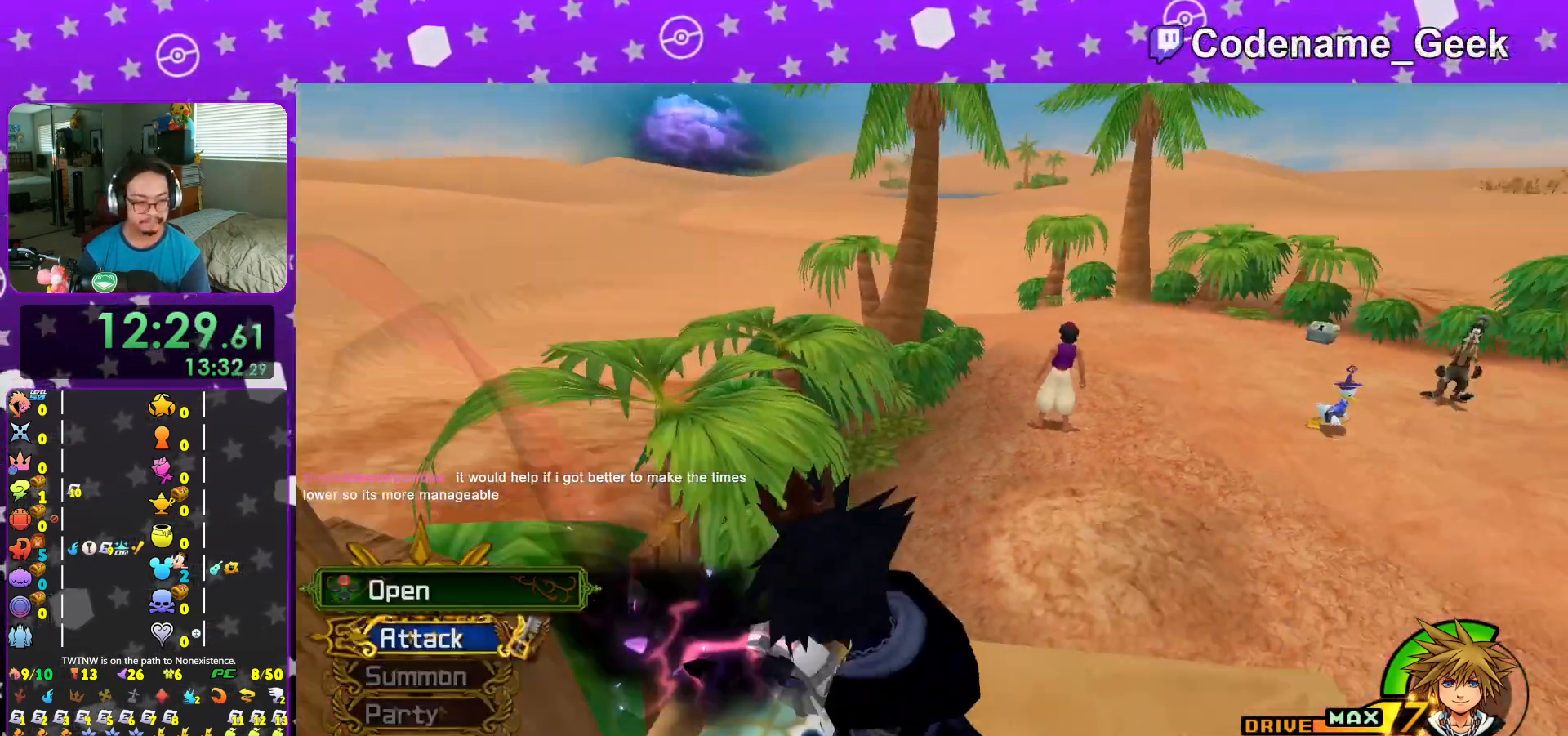
{"buttons": [], "left_stick": "up-right", "right_stick": "center", "events": [[67, "X", "down"], [150, "X", "up"], [183, "L1", "down"], [234, "X", "down"], [300, "L1", "up"], [334, "X", "up"], [417, "left_stick", "up"], [467, "left_stick", "up-right"]]}
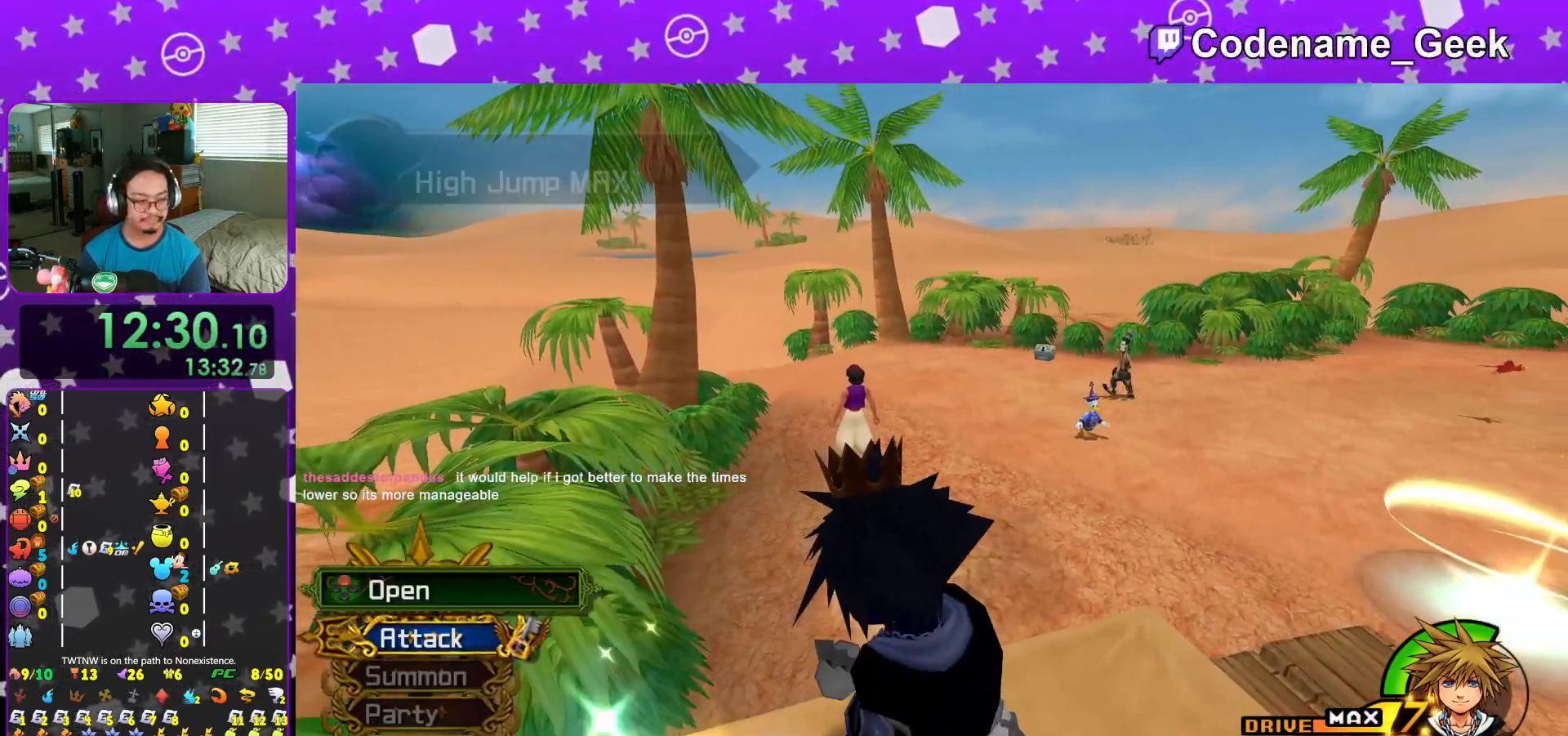
{"buttons": ["Y"], "left_stick": "up-right", "right_stick": "center", "events": [[34, "B", "down"], [134, "B", "up"], [184, "B", "down"], [317, "B", "up"], [317, "Y", "down"]]}
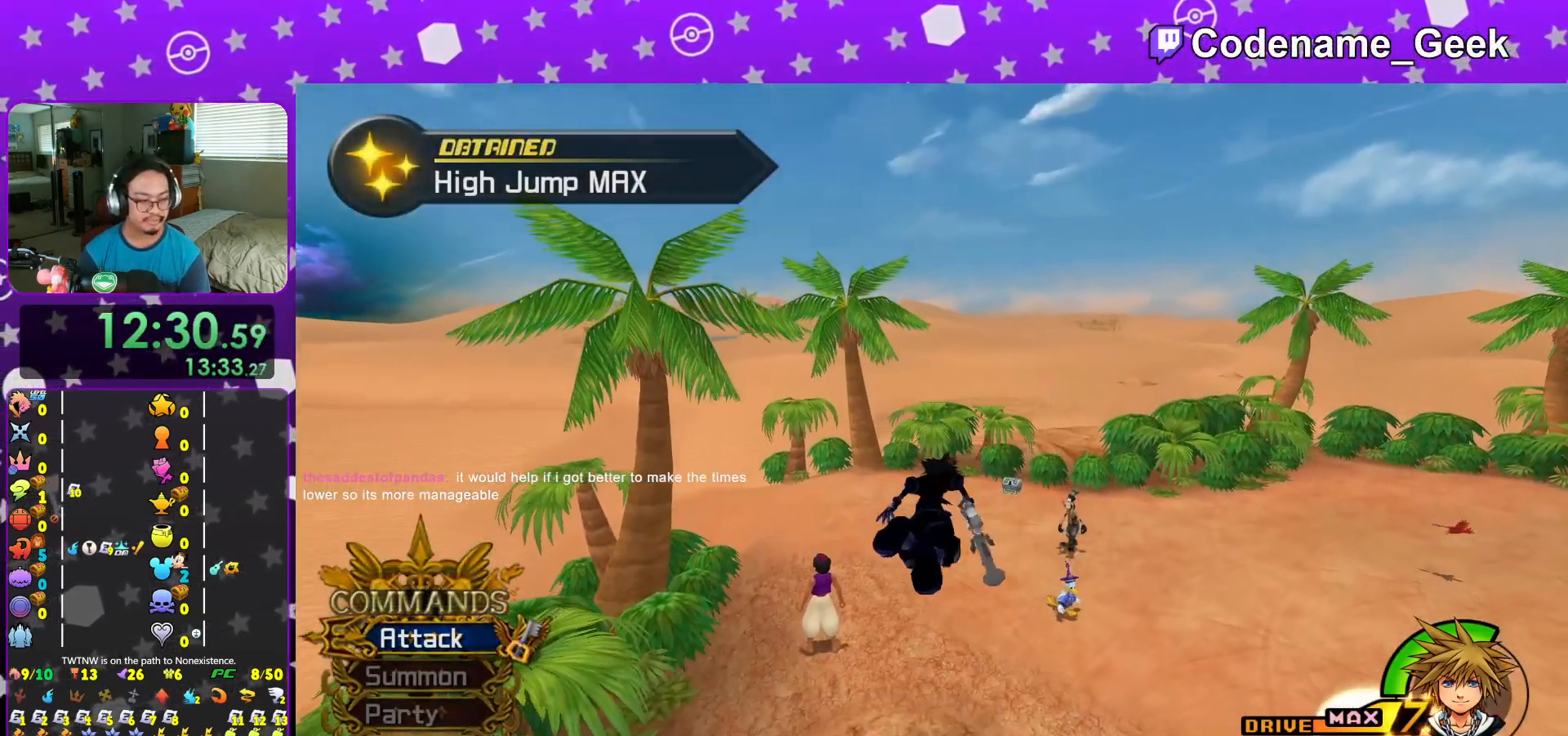
{"buttons": ["Y"], "left_stick": "up", "right_stick": "center", "events": [[284, "right_stick", "right"], [334, "right_stick", "center"], [467, "left_stick", "up"]]}
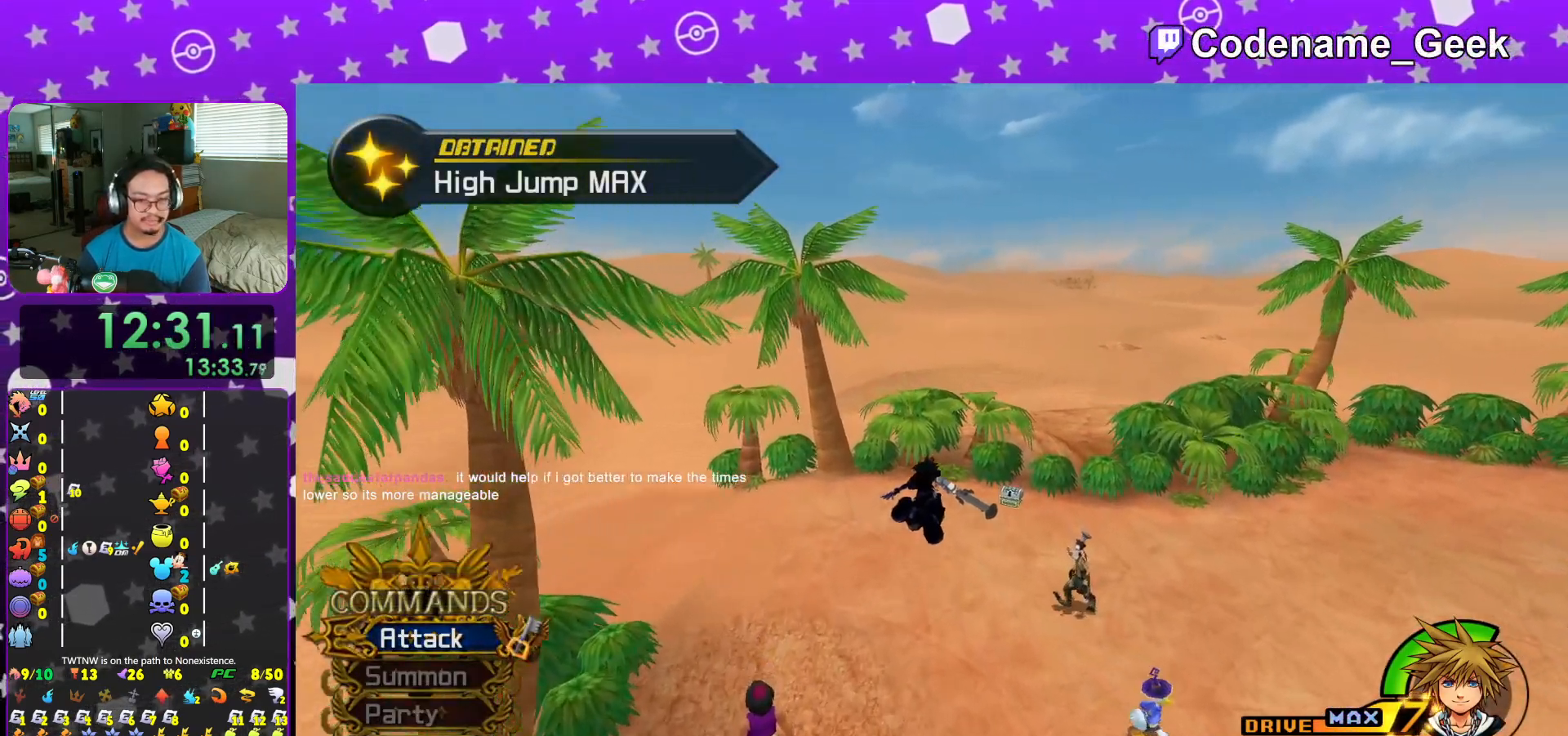
{"buttons": ["L1"], "left_stick": "up-right", "right_stick": "right", "events": [[84, "Y", "up"], [217, "L1", "down"], [251, "left_stick", "up-right"], [301, "L1", "up"], [418, "right_stick", "right"], [501, "L1", "down"]]}
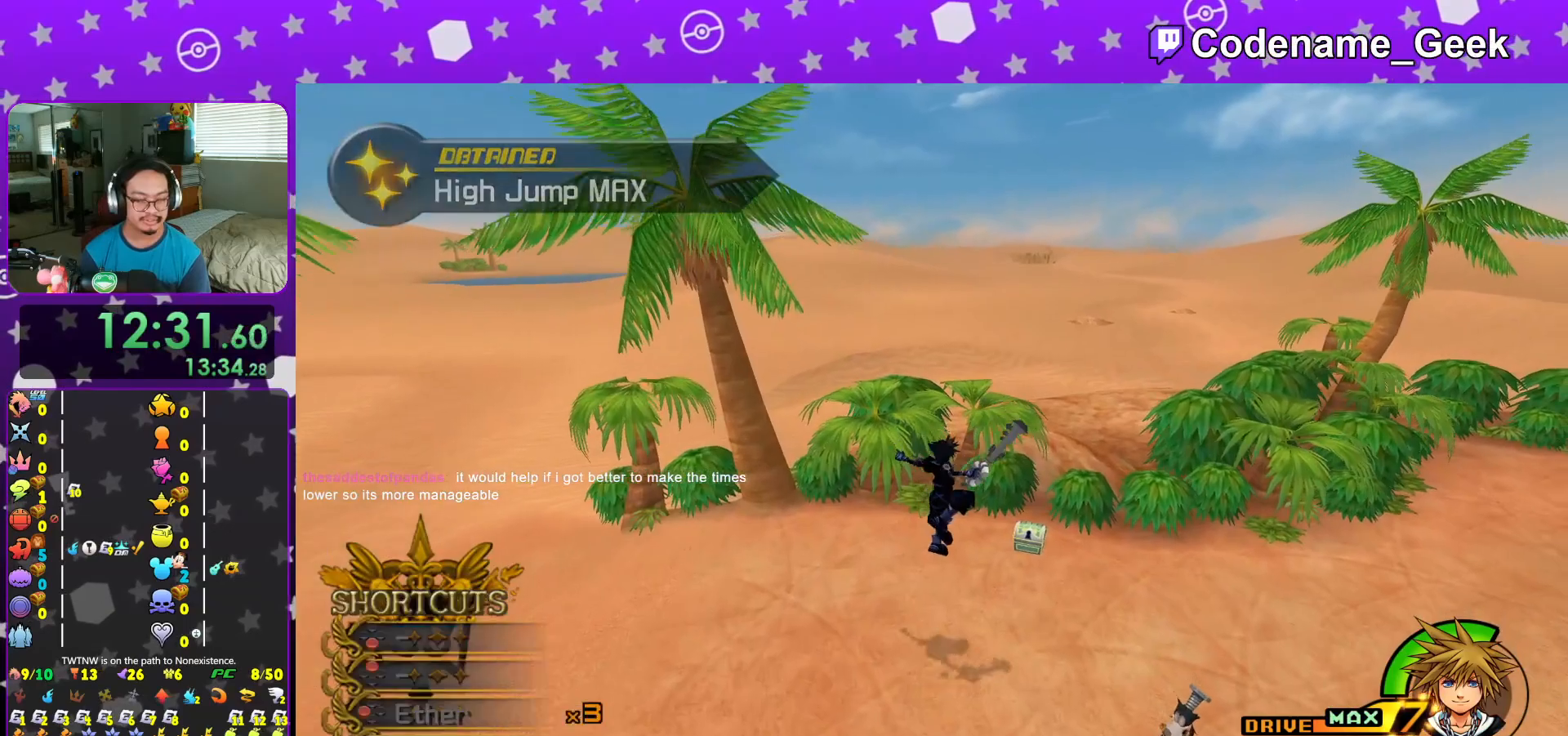
{"buttons": [], "left_stick": "up-right", "right_stick": "left", "events": [[17, "right_stick", "center"], [67, "L1", "up"], [217, "L1", "down"], [317, "L1", "up"], [384, "right_stick", "left"]]}
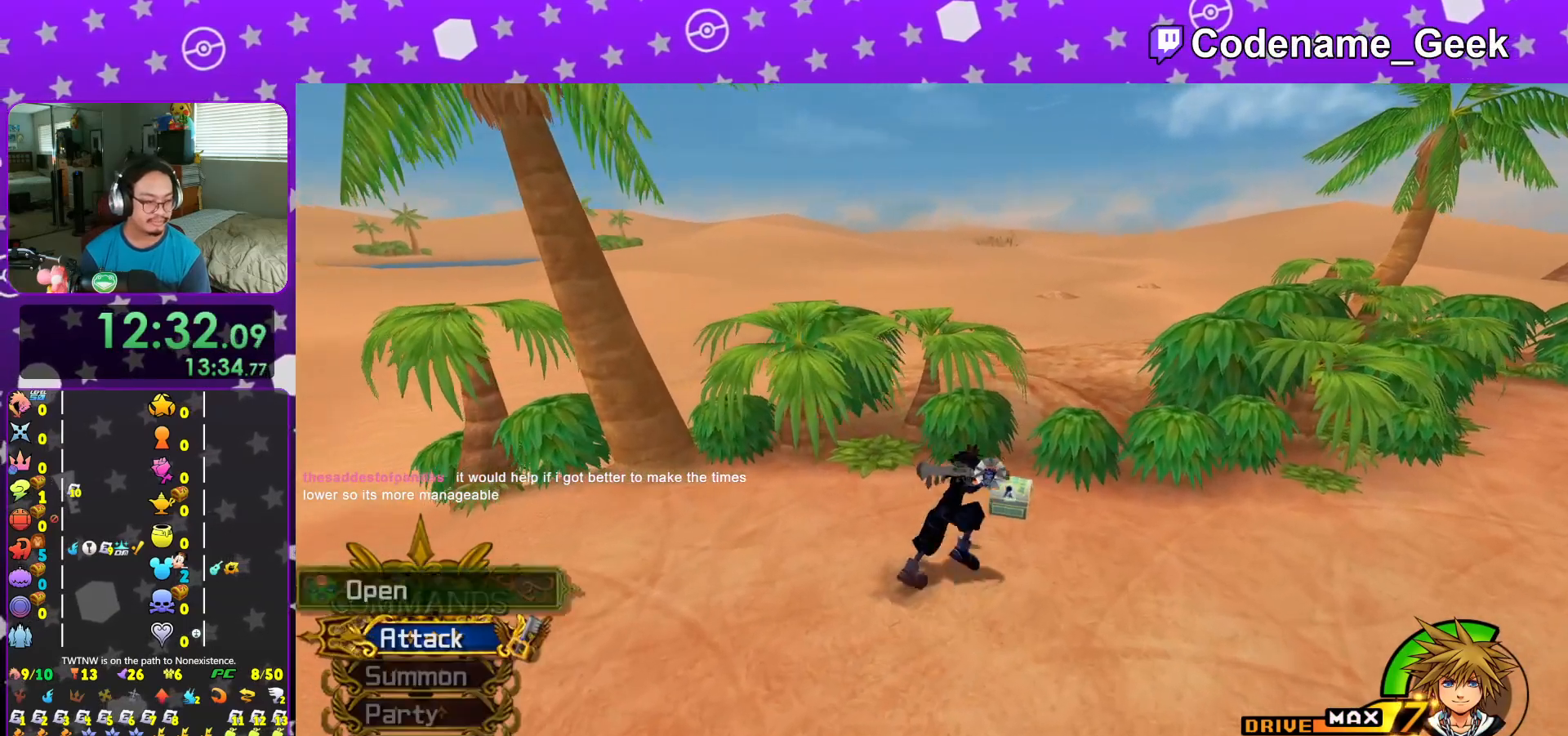
{"buttons": [], "left_stick": "center", "right_stick": "left", "events": [[134, "X", "down"], [251, "X", "up"], [334, "X", "down"], [384, "left_stick", "up"], [468, "X", "up"], [501, "left_stick", "center"]]}
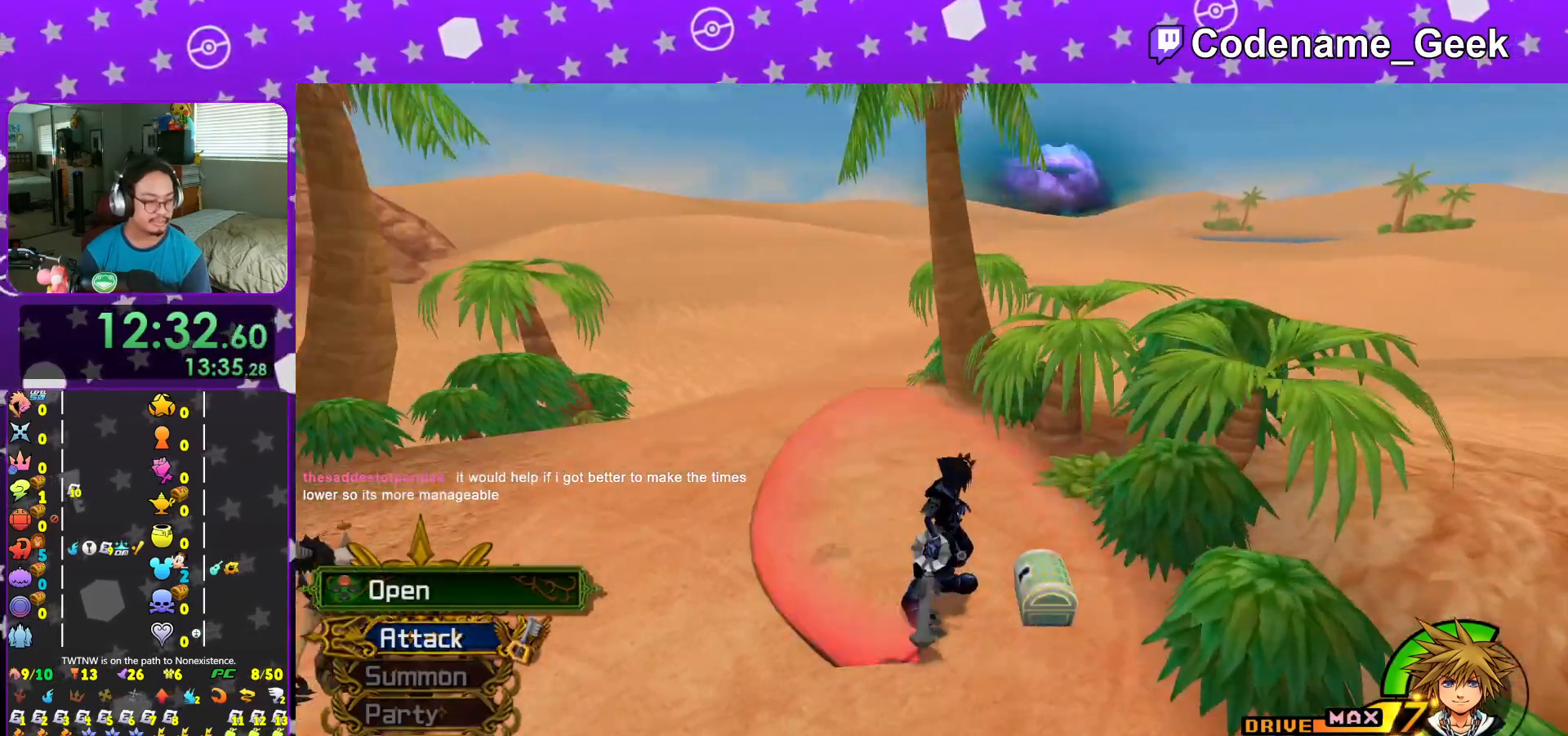
{"buttons": ["X"], "left_stick": "center", "right_stick": "center", "events": [[17, "right_stick", "center"], [50, "X", "down"], [117, "L1", "down"], [167, "X", "up"], [167, "right_stick", "down-right"], [217, "L1", "up"], [250, "X", "down"], [267, "right_stick", "center"], [350, "X", "up"], [417, "L1", "down"], [467, "L1", "up"], [467, "X", "down"]]}
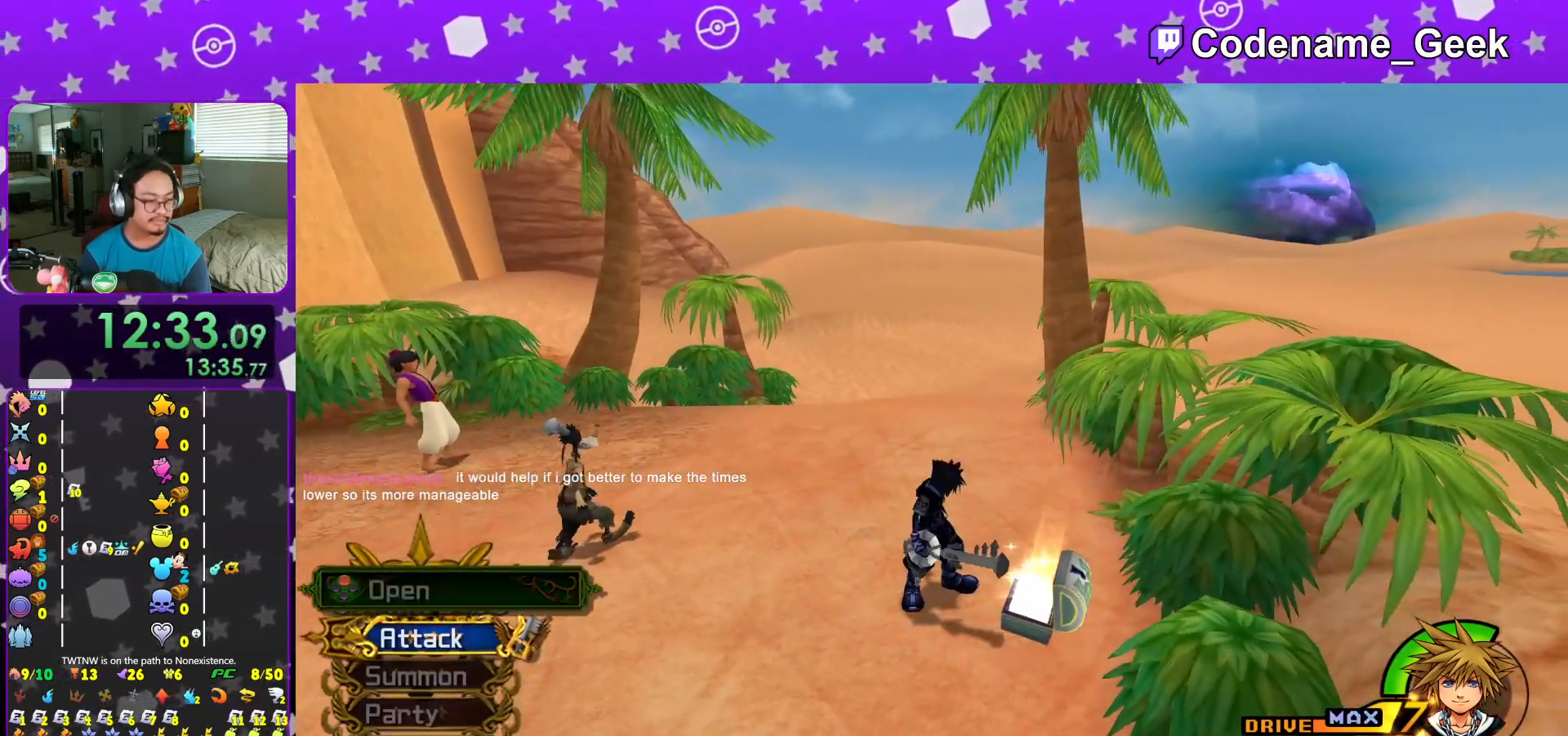
{"buttons": [], "left_stick": "up", "right_stick": "center", "events": [[34, "X", "up"], [117, "left_stick", "up-left"], [234, "B", "down"], [317, "left_stick", "up"], [484, "B", "up"]]}
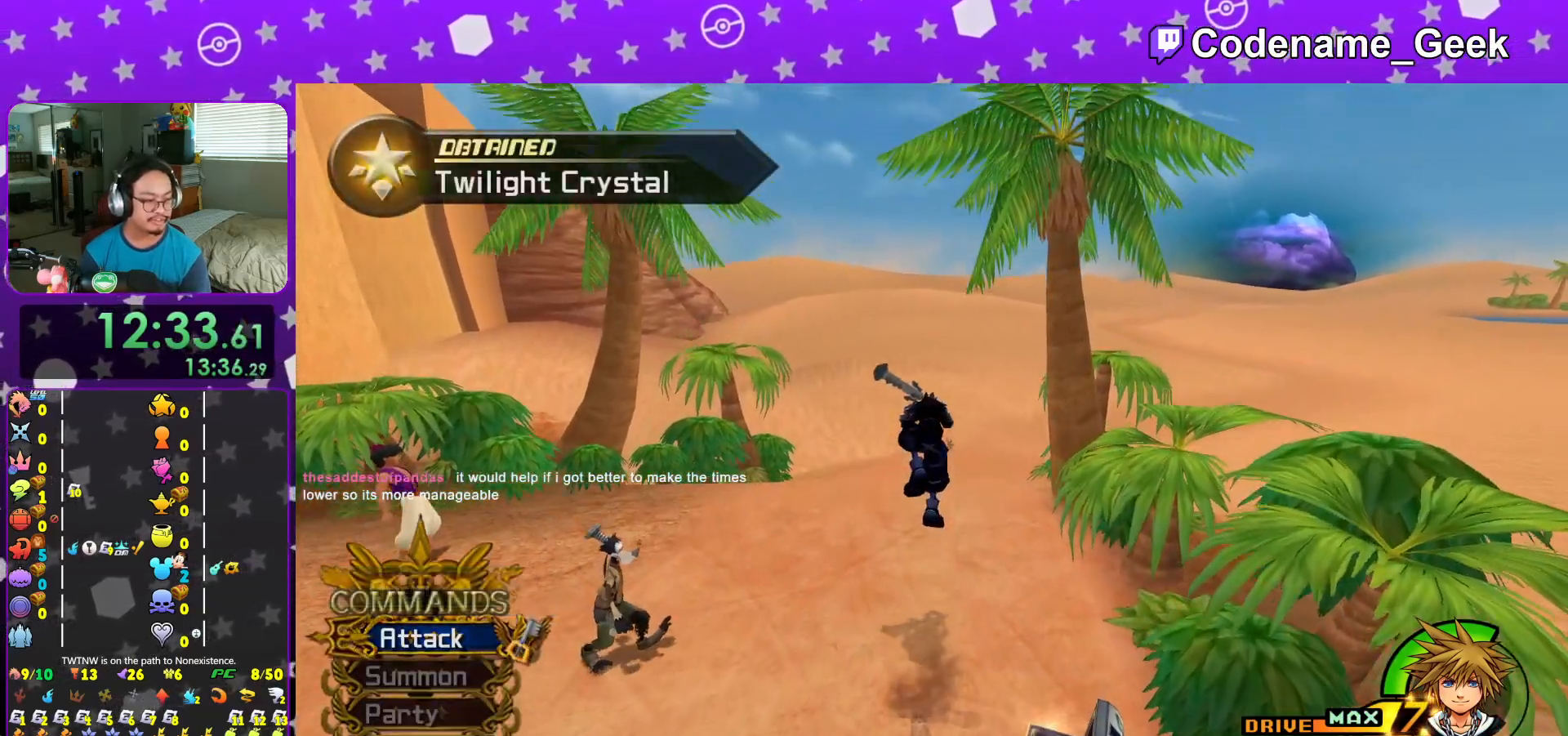
{"buttons": ["Y"], "left_stick": "up", "right_stick": "center", "events": [[50, "B", "down"], [234, "B", "up"], [301, "Y", "down"]]}